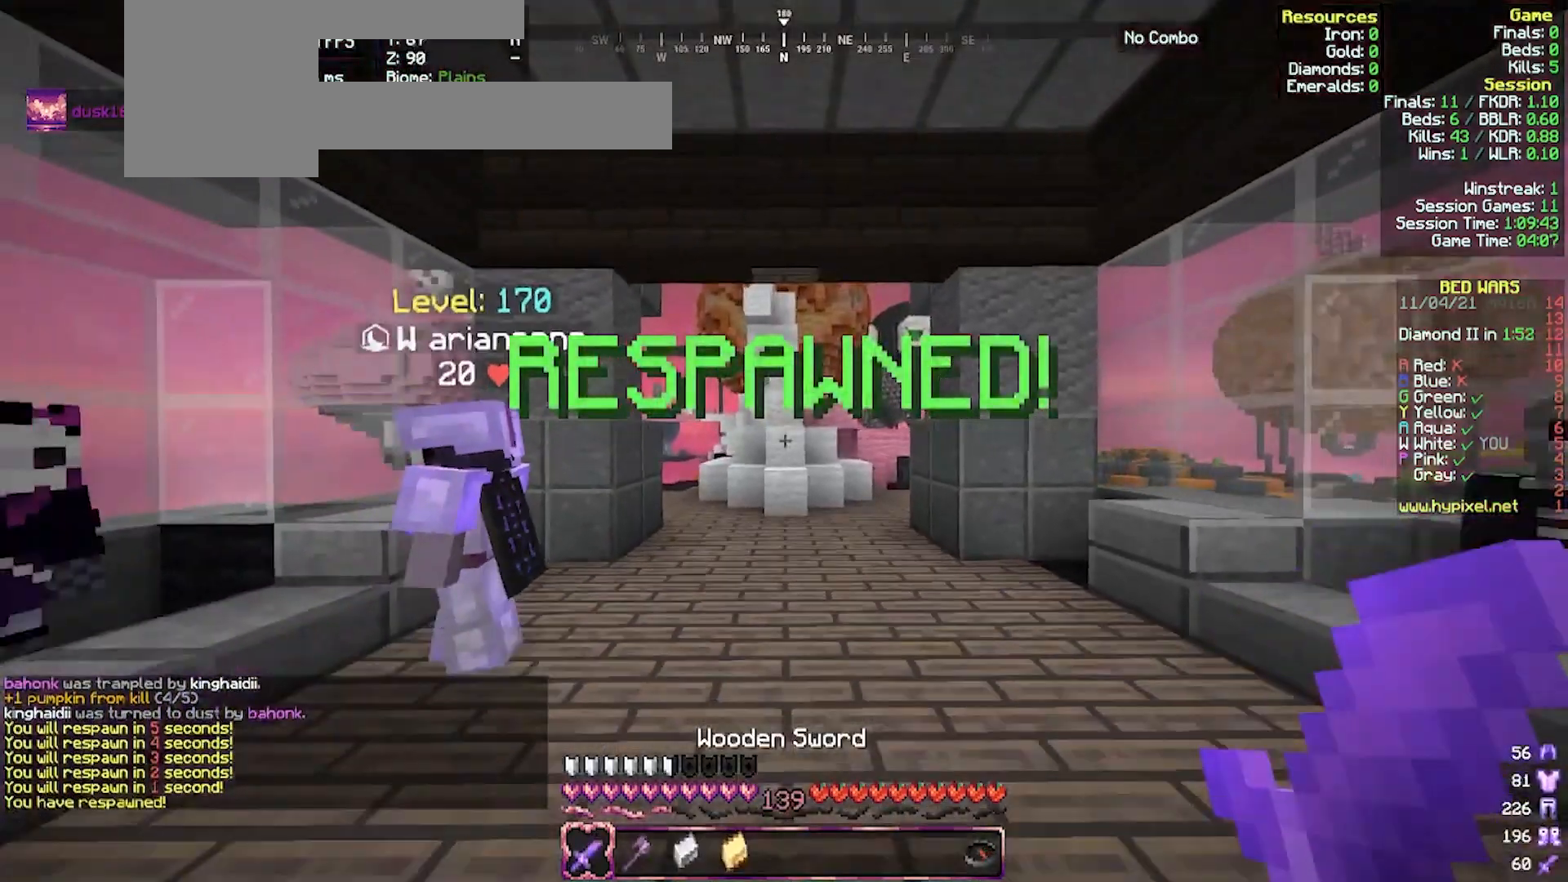
Gameplay with keyboard and mouse; each line is a JSON object with the keys and mouse buttons held at the frame after it. "events" lists presses ("down") and releases ("up") of "a", "d", "s", "w", "mouse_left" and "mouse_right" between this image and that frame as [ms after this image, input, new state], when the widget could be followed in between. "mouse_left", "mouse_right" = the "left", "right" buttons of the "mouse" list. No other keys are recorded. Fast repeated clicks can show as one long hold. Mouse movement is not recorded.
{"keys": ["s"], "mouse": [], "events": []}
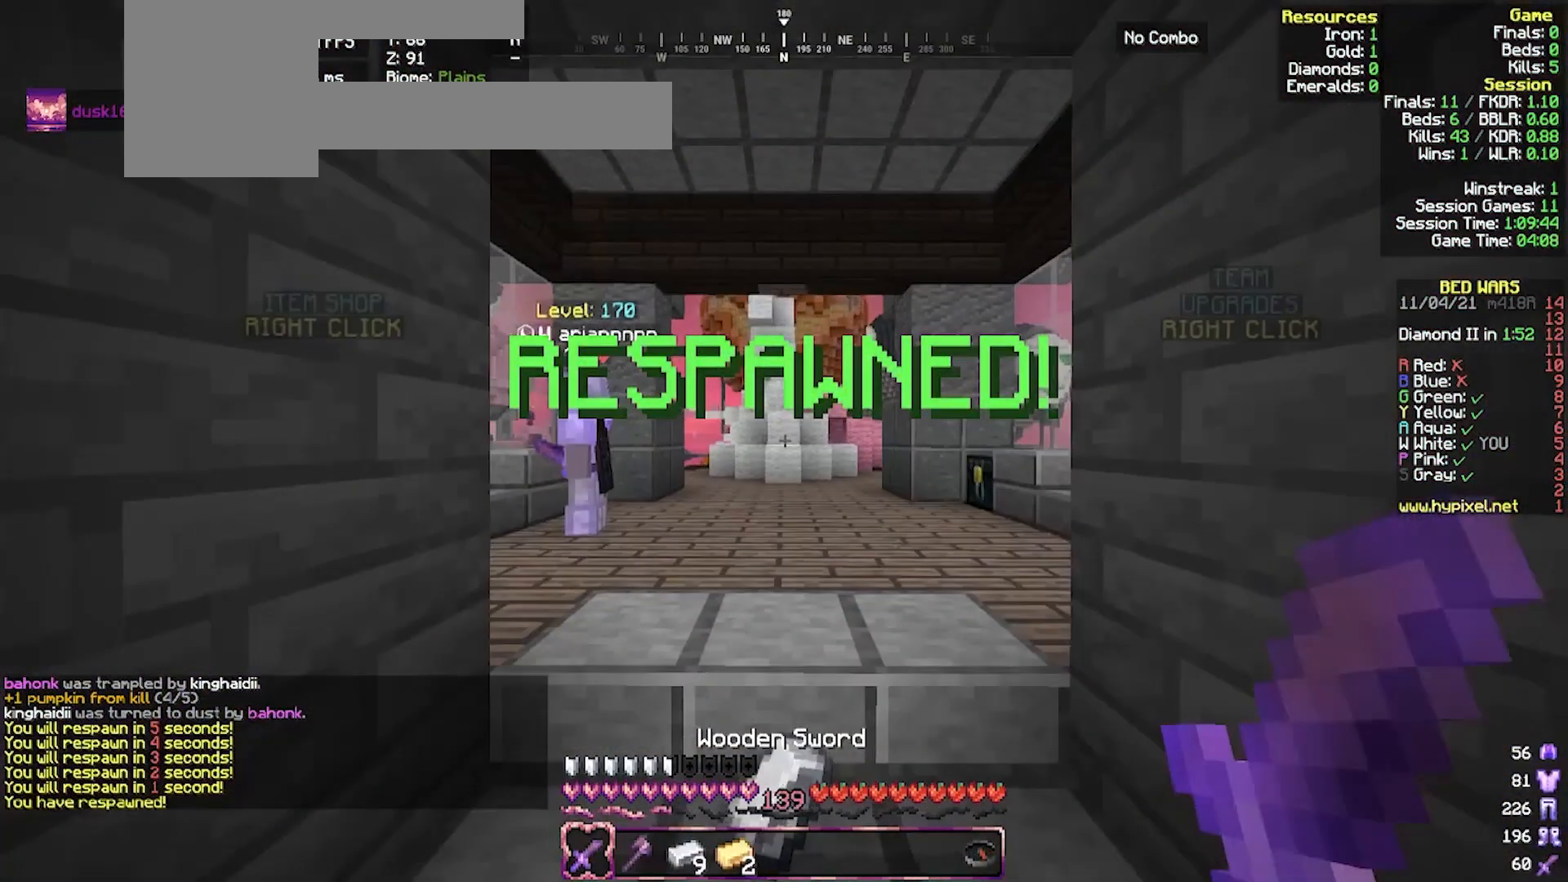
{"keys": [], "mouse": [], "events": [[67, "s", "up"]]}
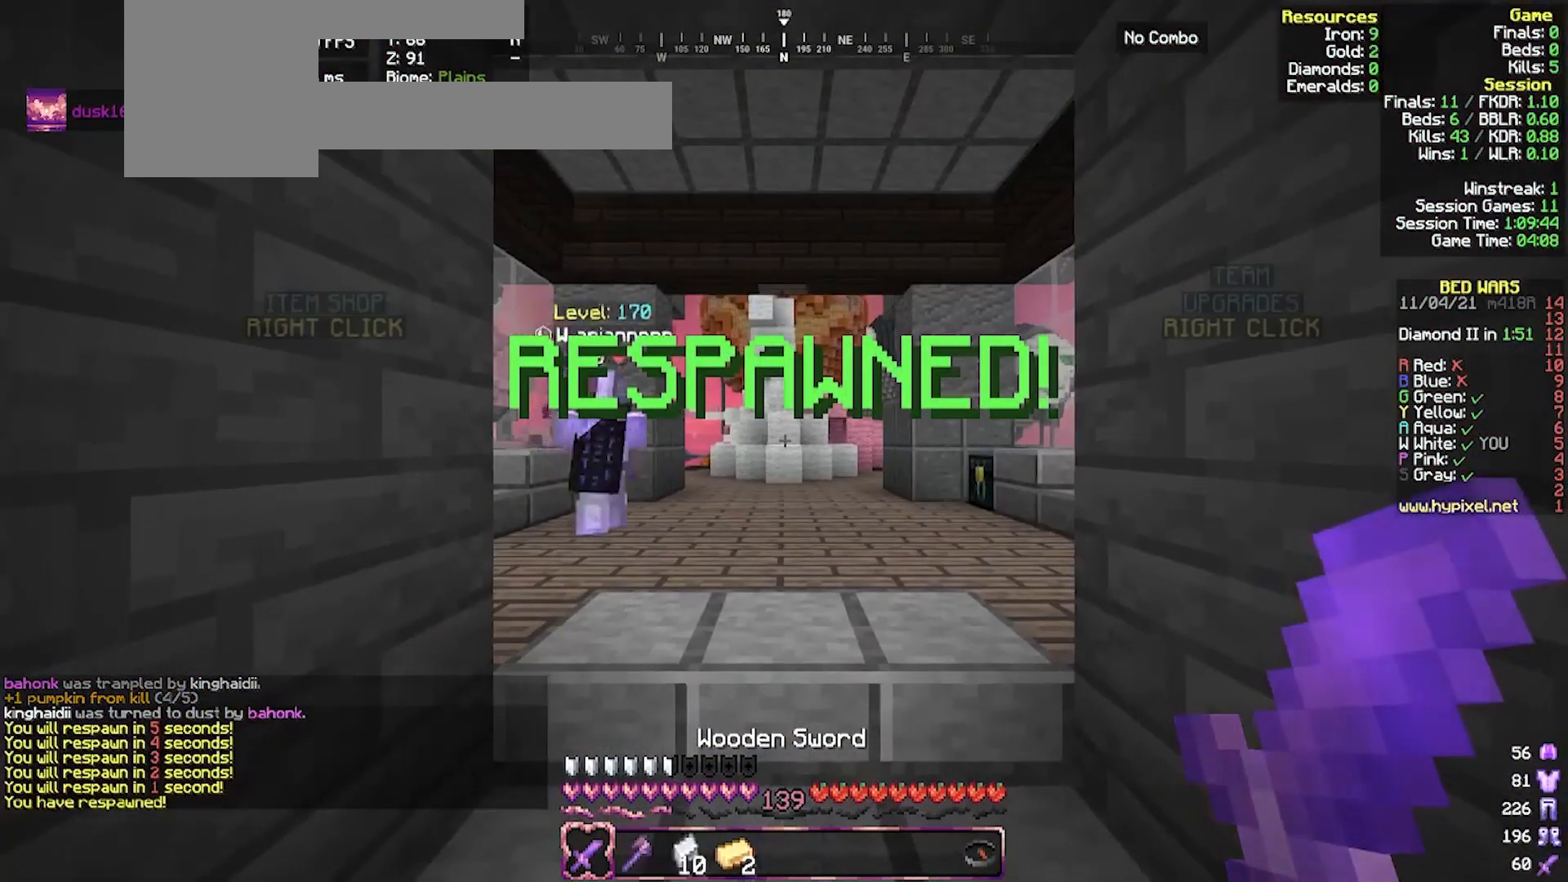
{"keys": [], "mouse": [], "events": []}
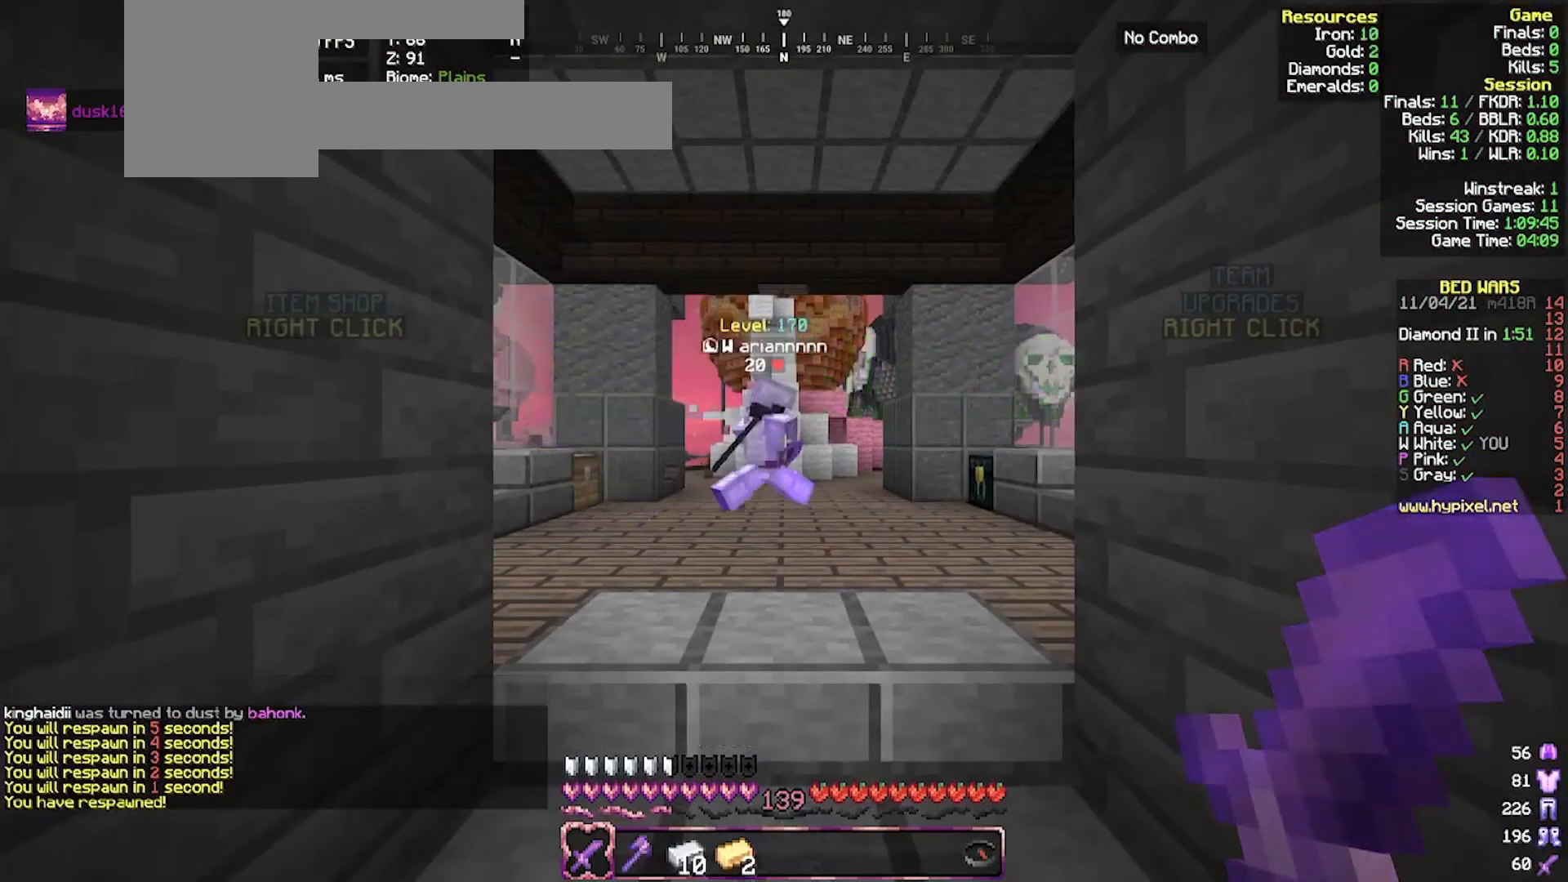
{"keys": [], "mouse": [], "events": []}
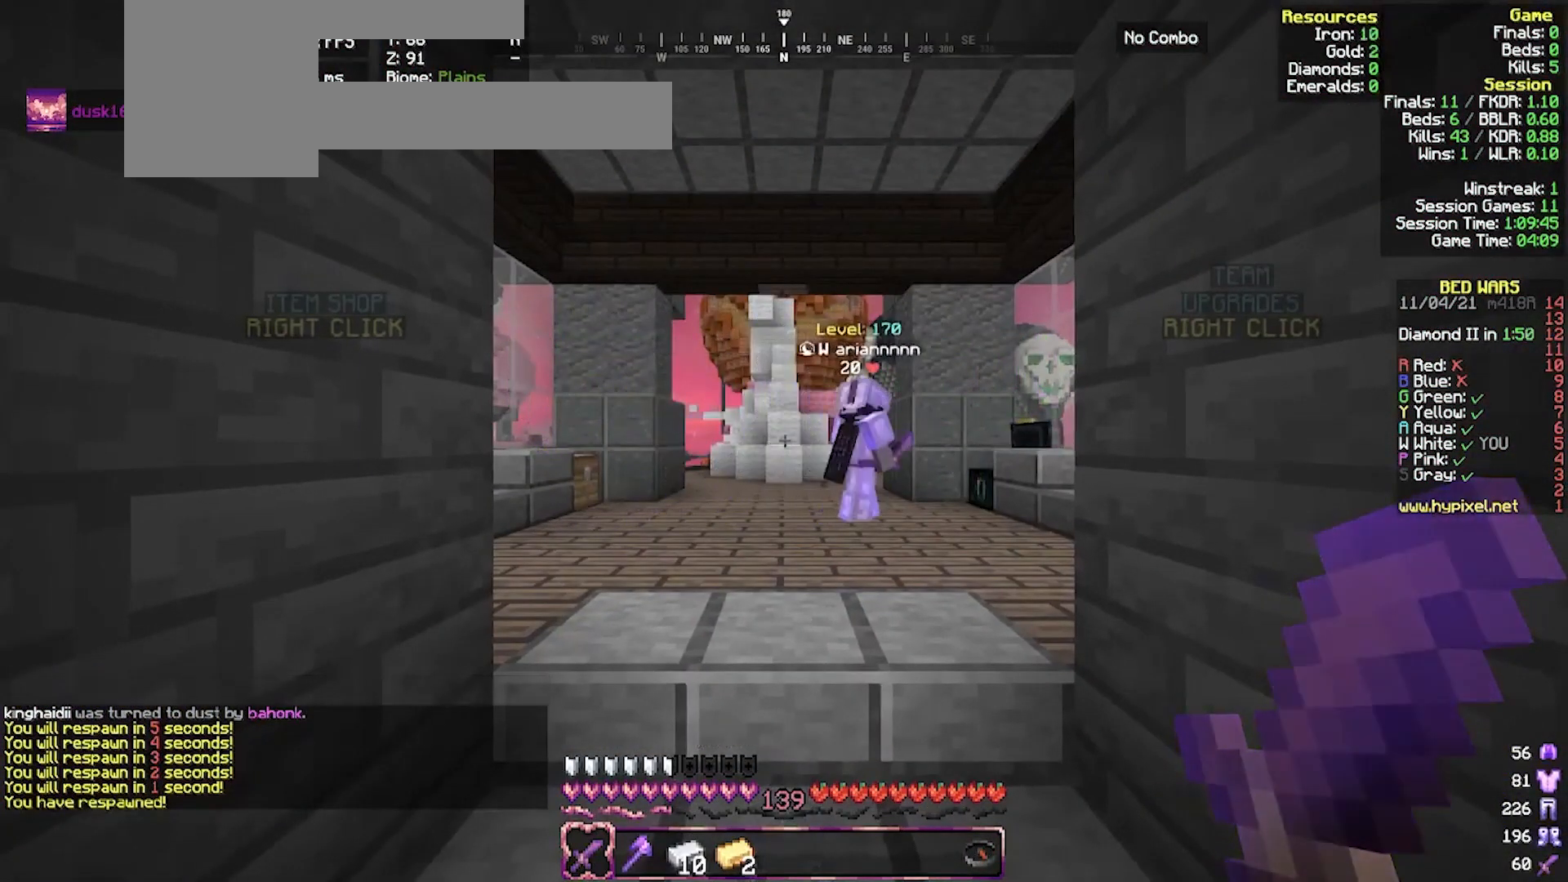
{"keys": ["w"], "mouse": [], "events": [[67, "w", "down"]]}
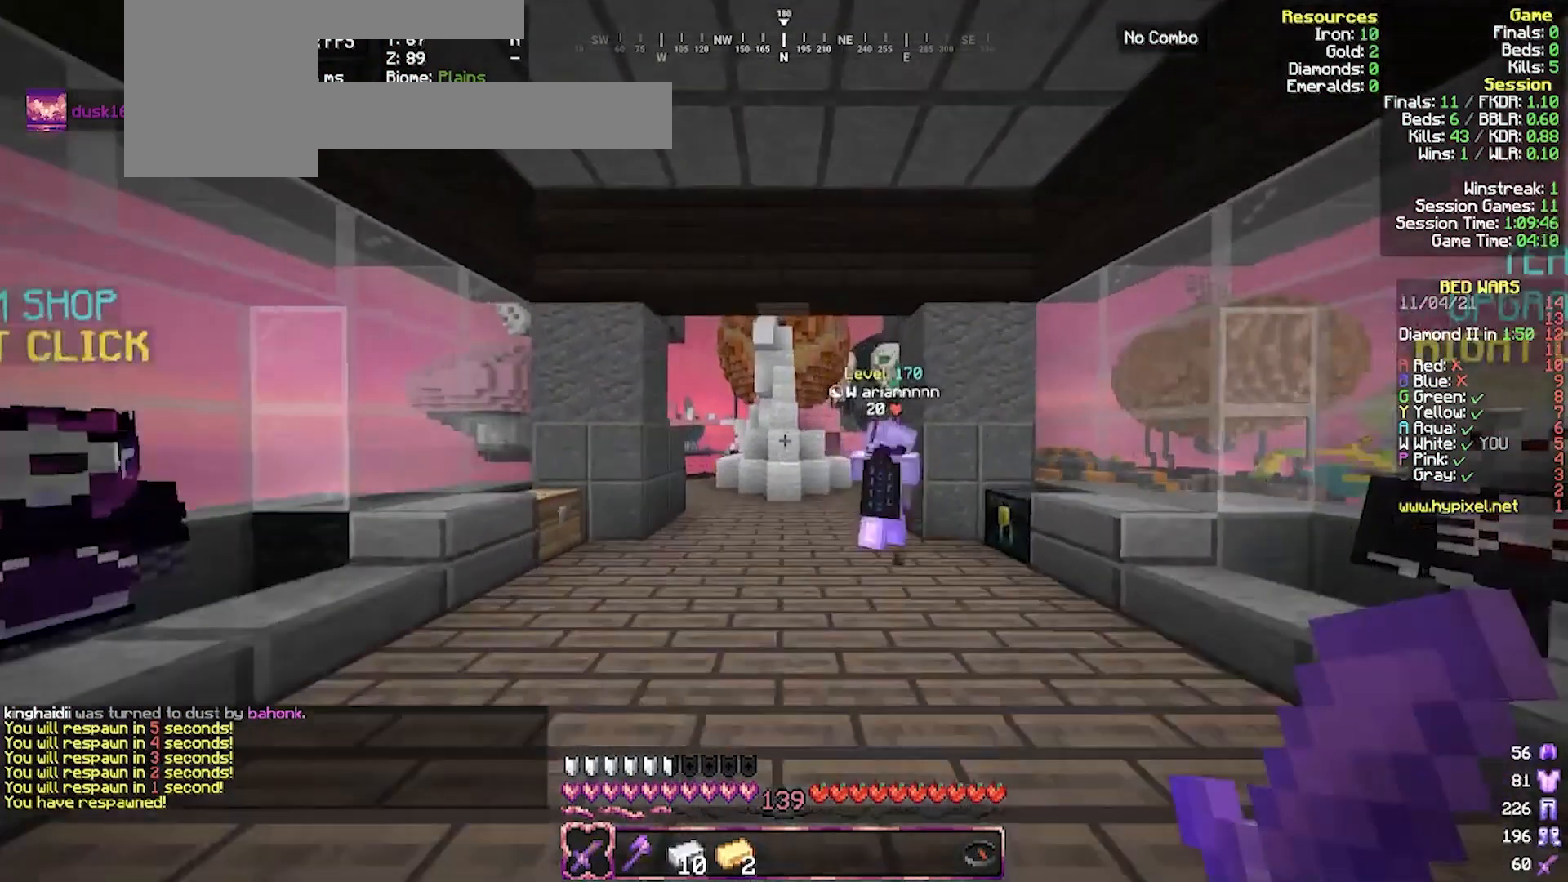
{"keys": [], "mouse": [], "events": [[167, "w", "up"]]}
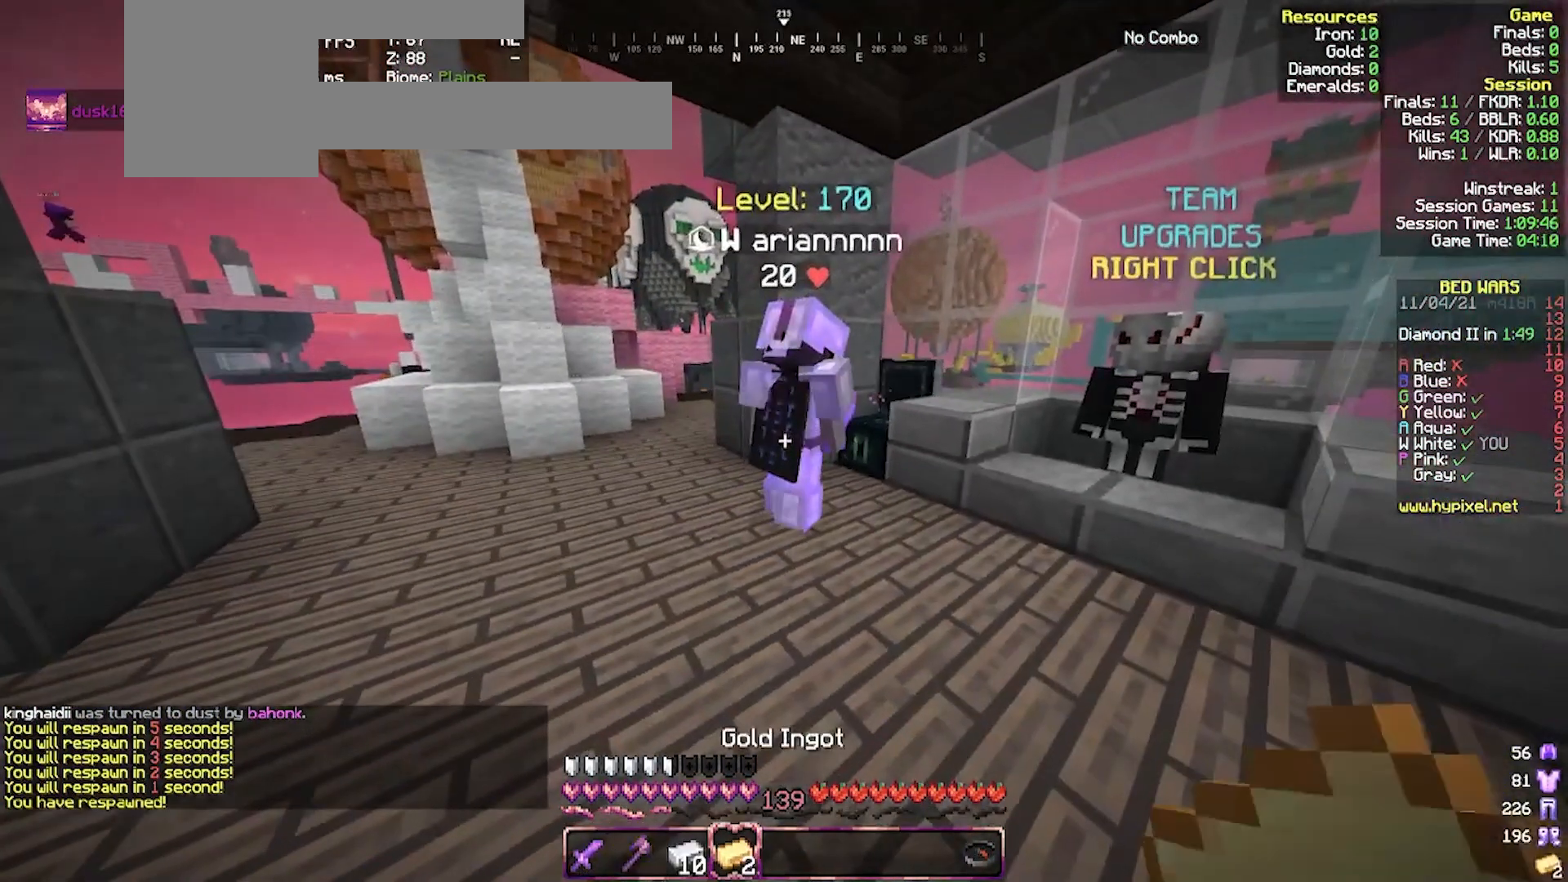
{"keys": [], "mouse": [], "events": []}
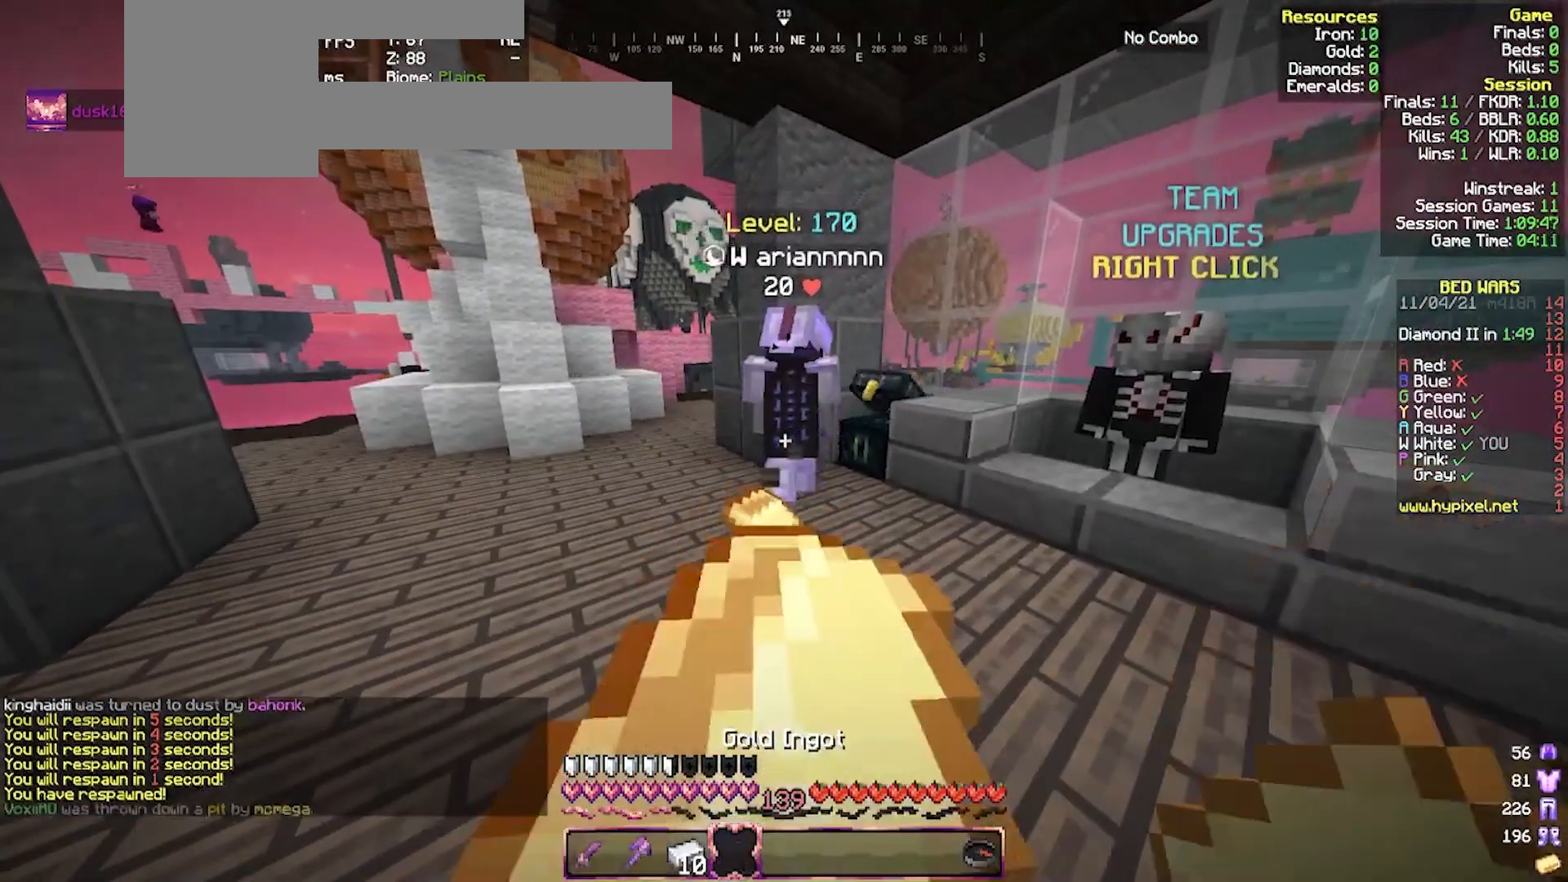
{"keys": ["w"], "mouse": [], "events": [[200, "w", "down"]]}
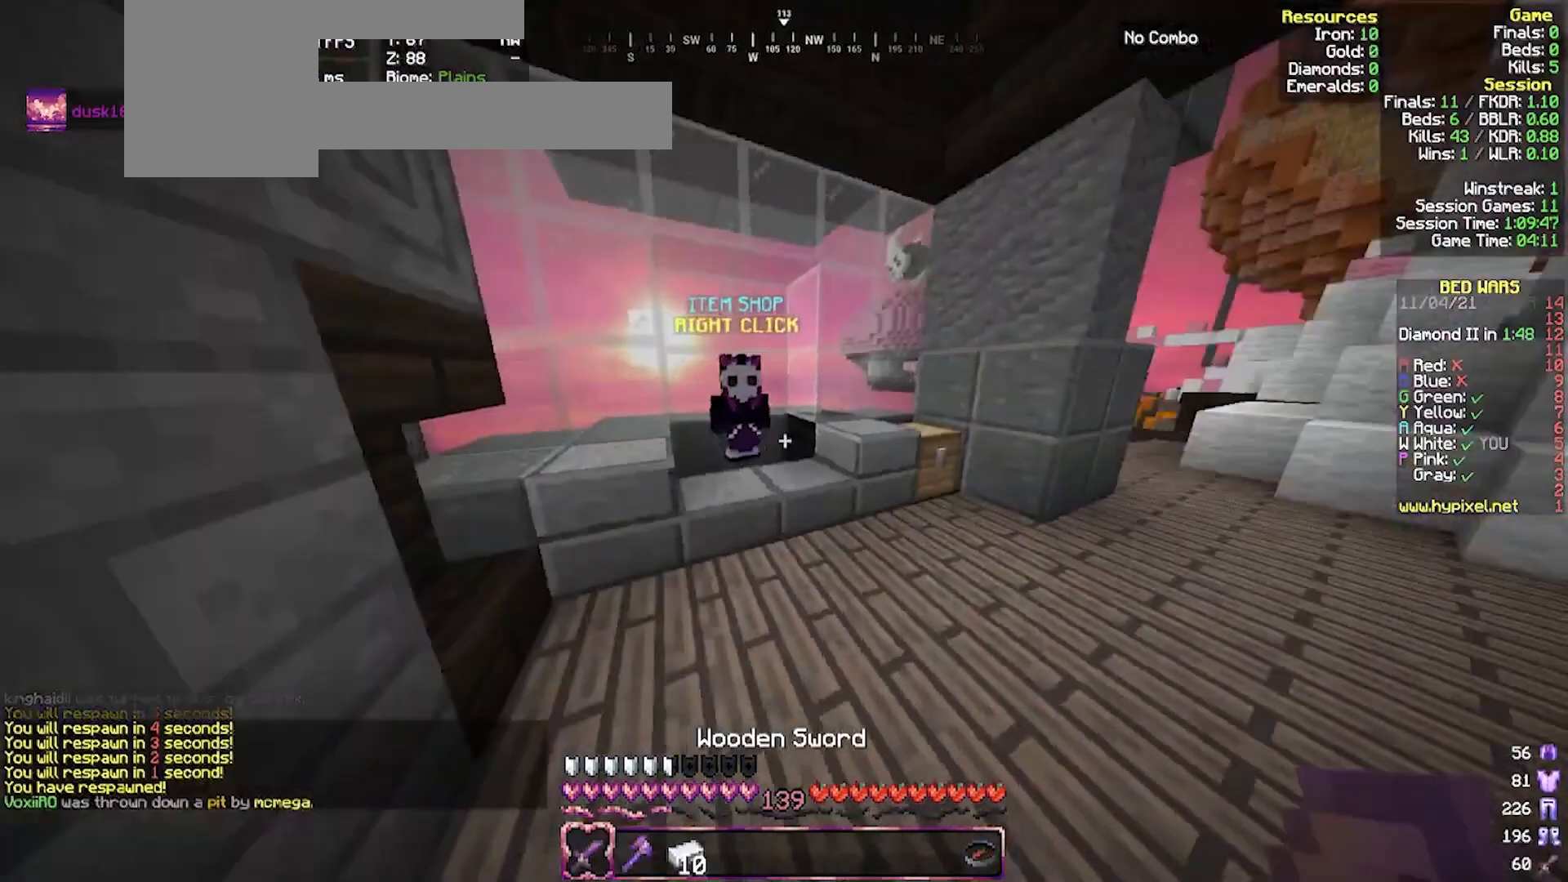
{"keys": [], "mouse": [], "events": [[33, "d", "down"], [167, "d", "up"], [267, "mouse_right", "down"], [367, "w", "up"], [400, "mouse_right", "up"]]}
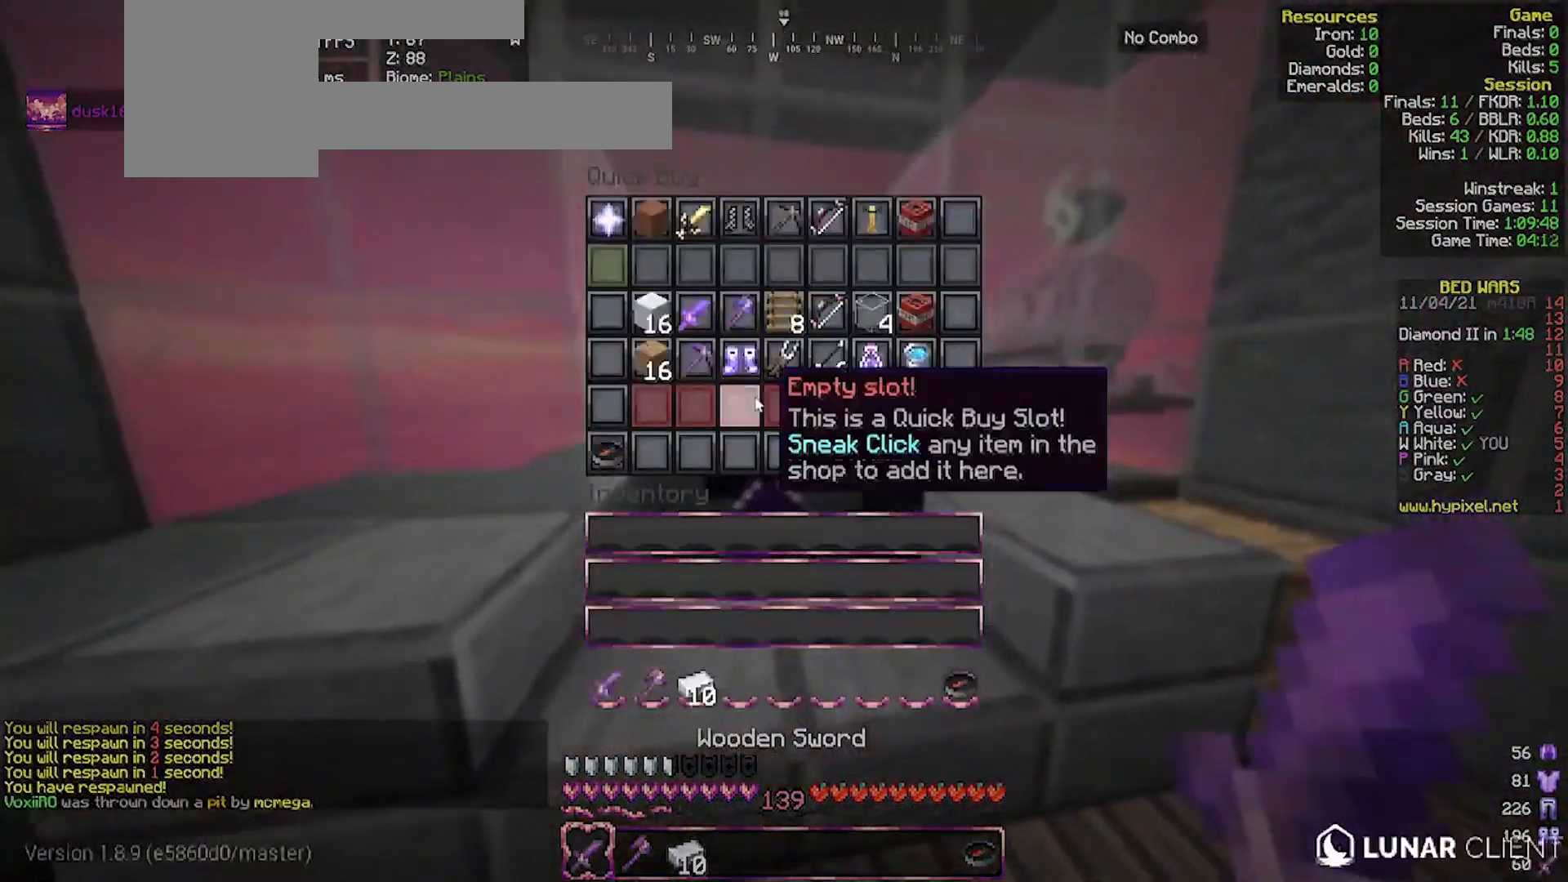
{"keys": [], "mouse": [], "events": []}
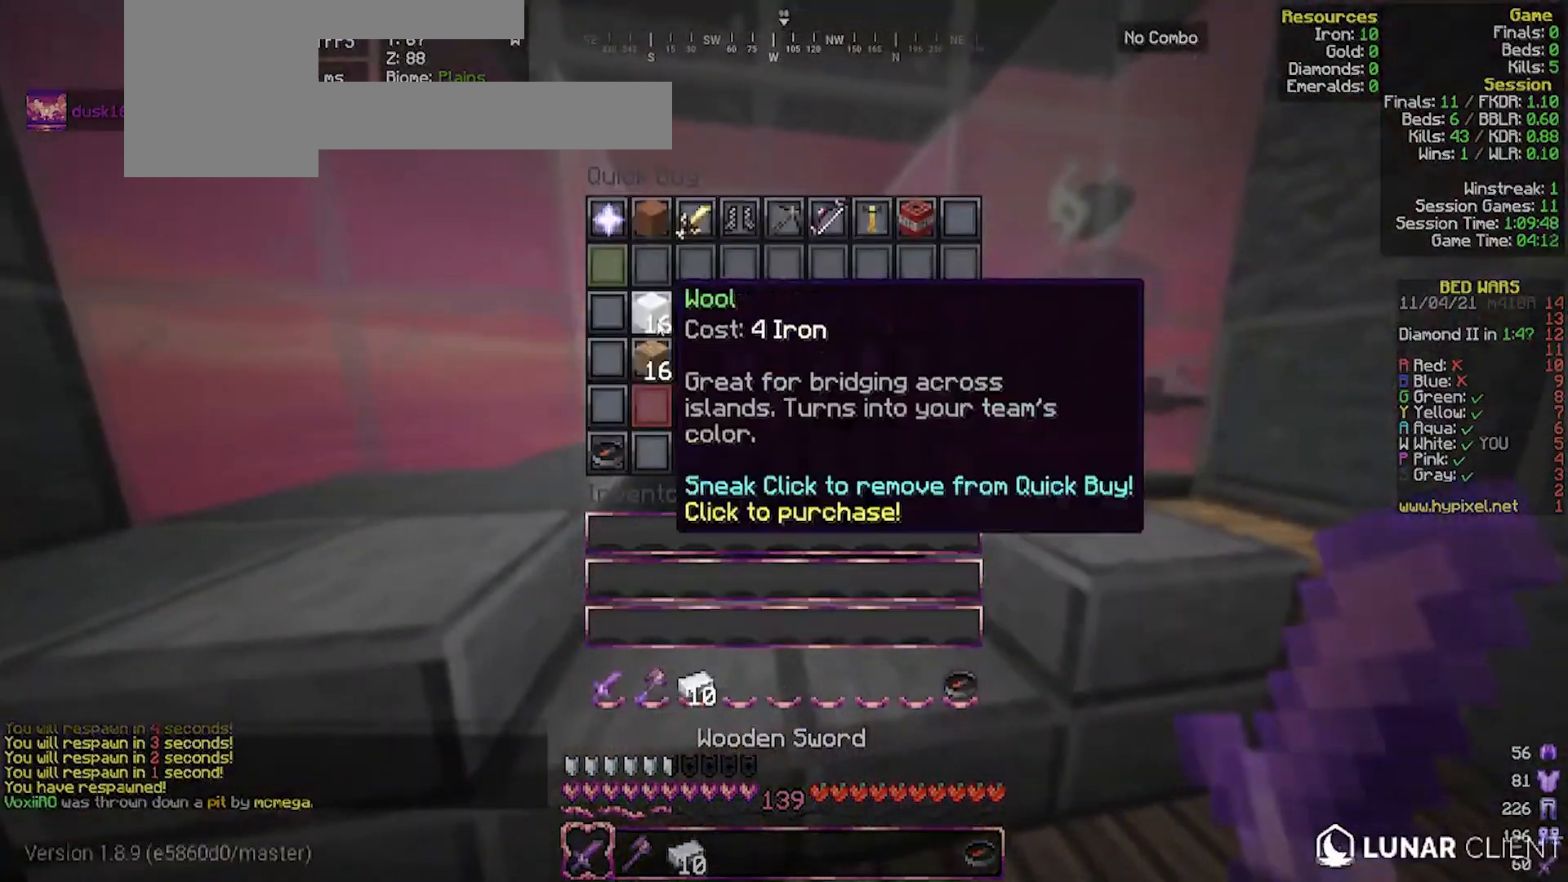
{"keys": ["w"], "mouse": [], "events": [[467, "w", "down"]]}
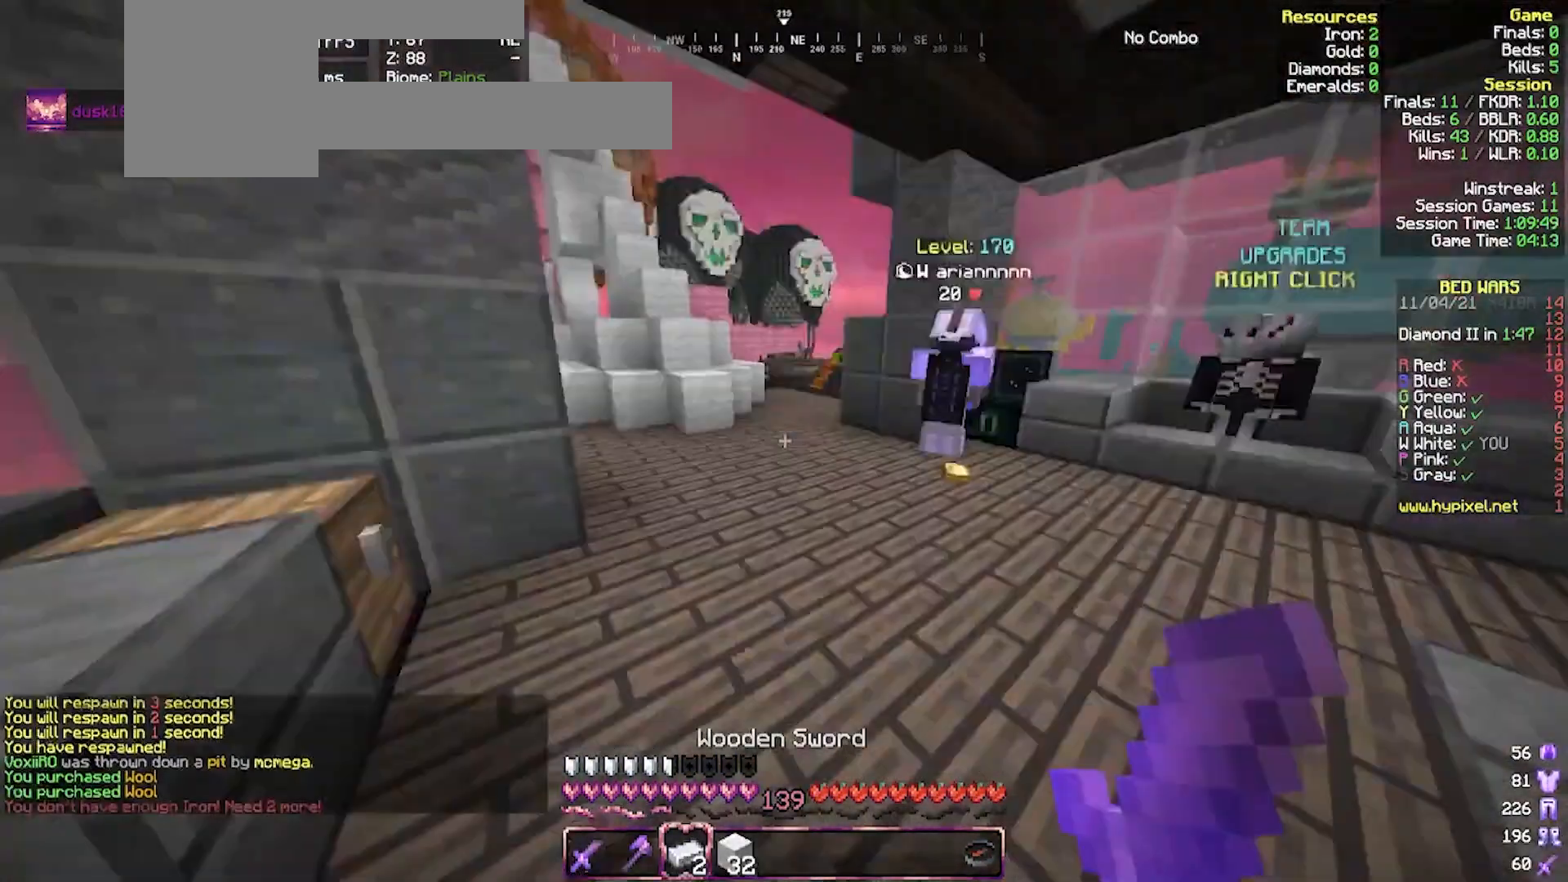
{"keys": ["a", "w"], "mouse": [], "events": [[67, "a", "down"]]}
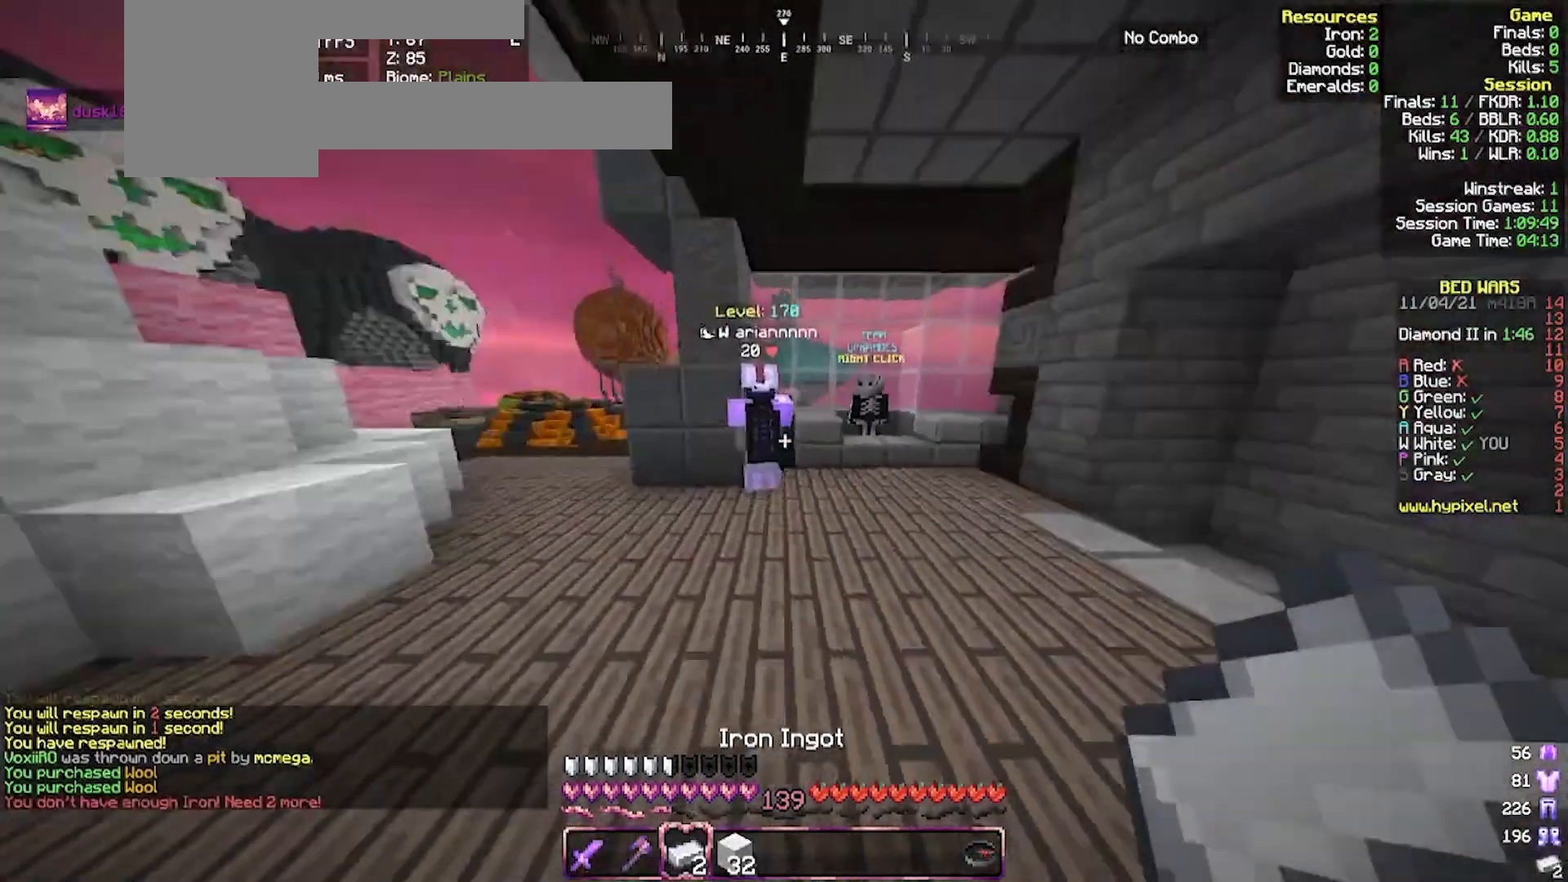
{"keys": ["d", "w"], "mouse": [], "events": [[333, "a", "up"], [467, "d", "down"]]}
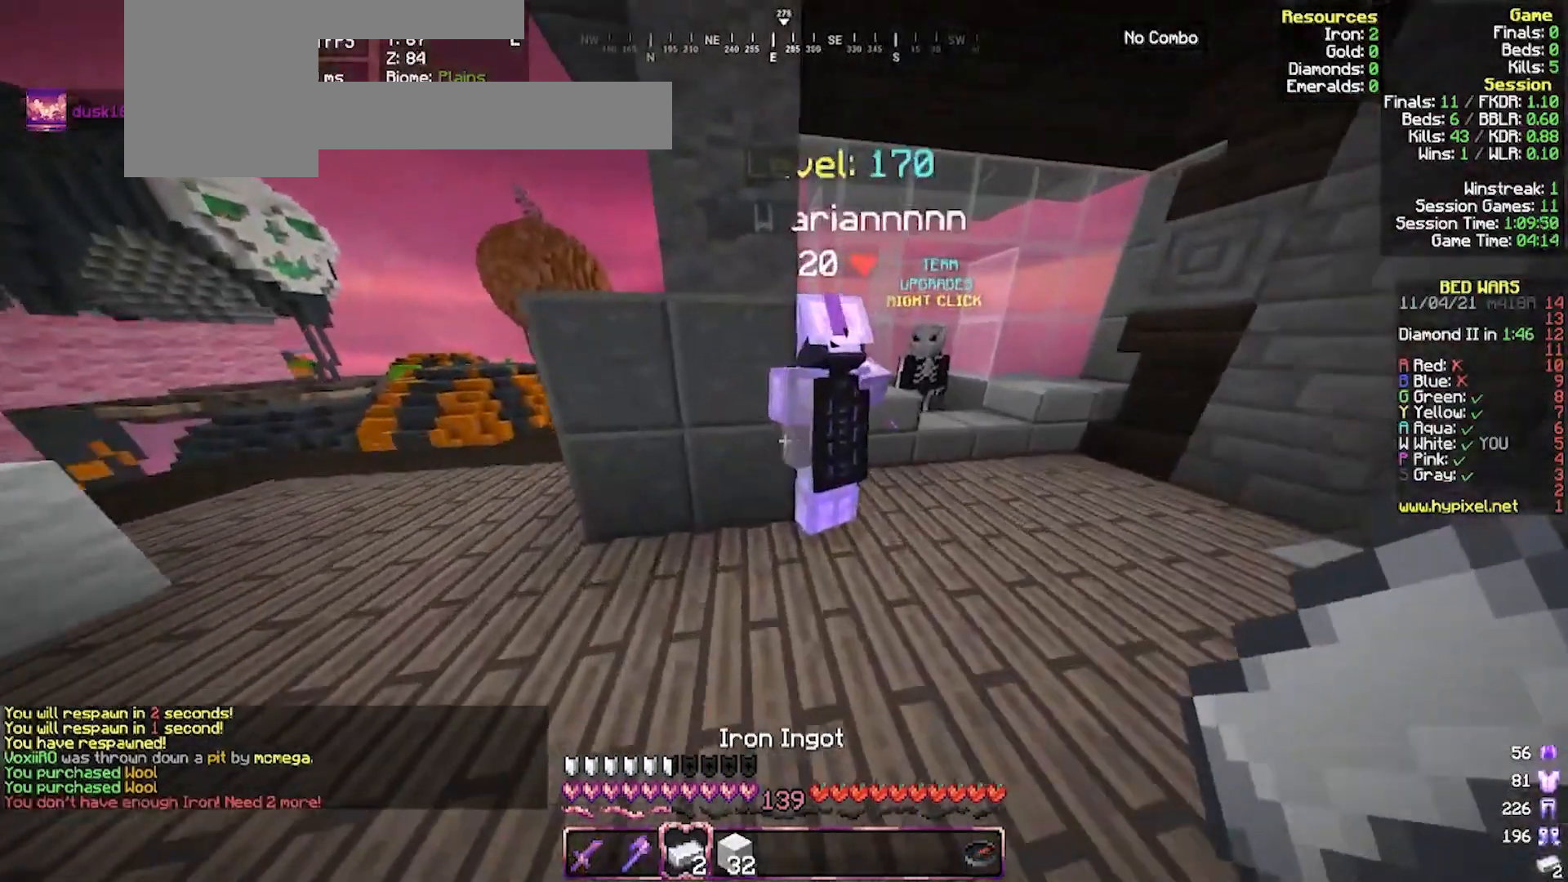
{"keys": ["w"], "mouse": ["right"], "events": [[433, "d", "up"], [433, "mouse_right", "down"]]}
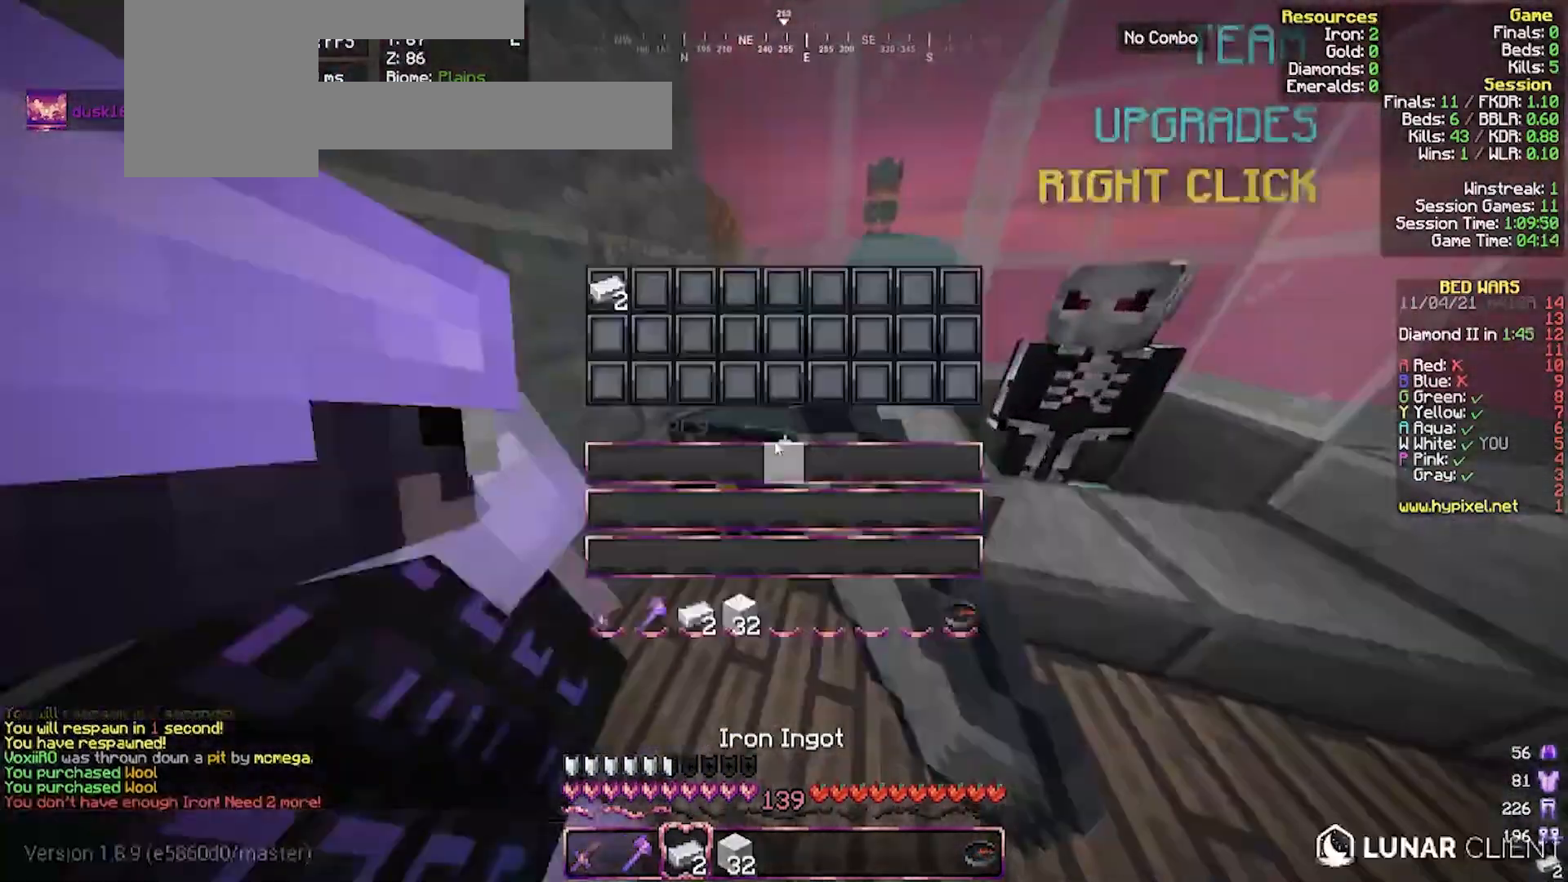
{"keys": [], "mouse": [], "events": [[33, "w", "up"], [67, "mouse_right", "up"]]}
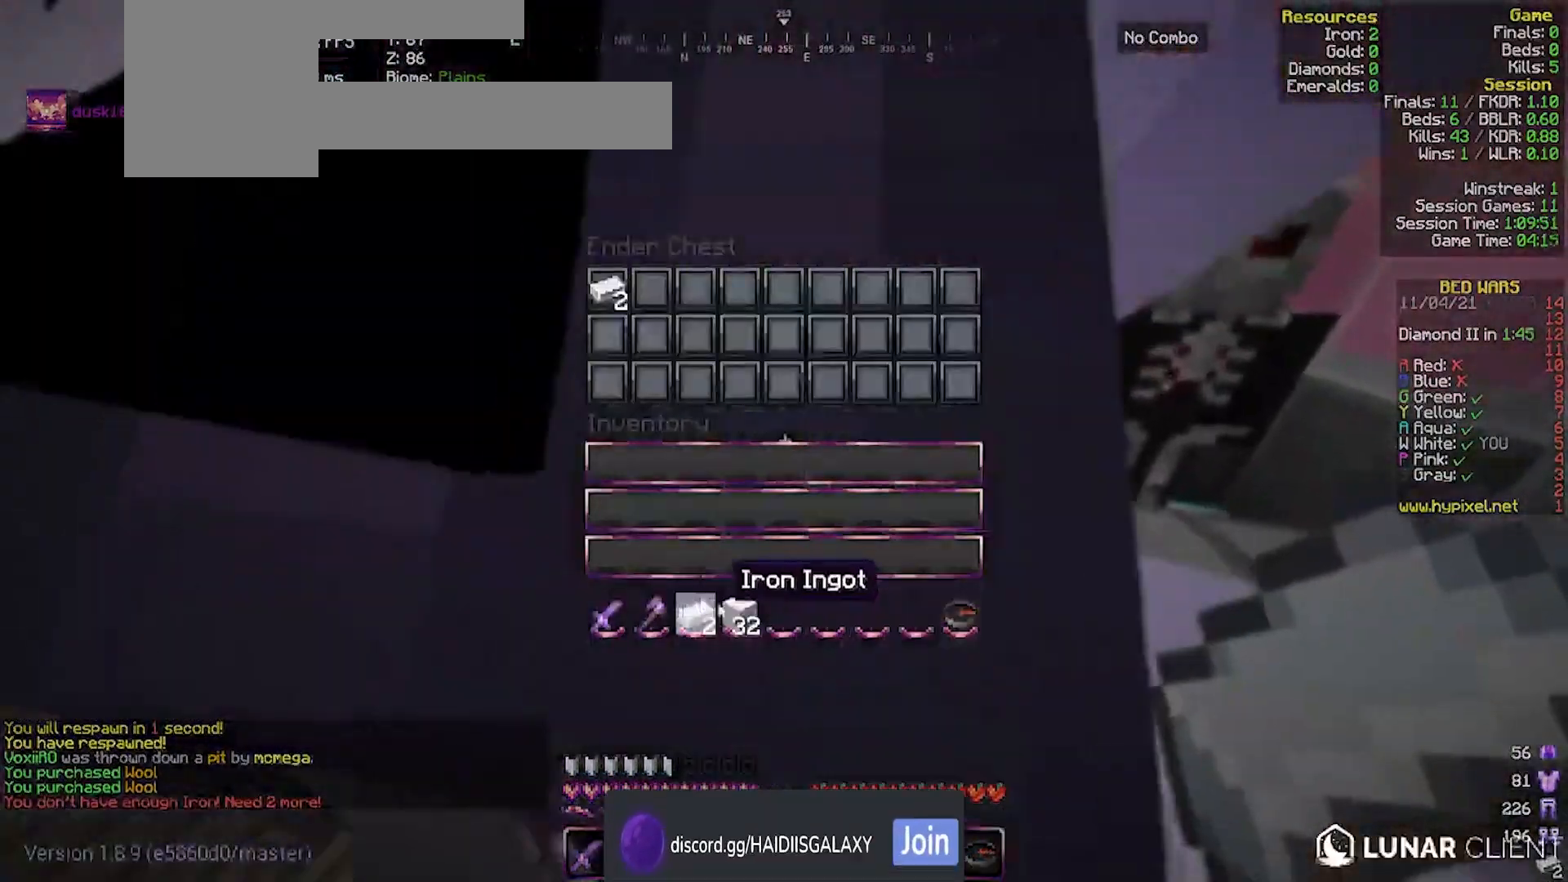
{"keys": [], "mouse": [], "events": []}
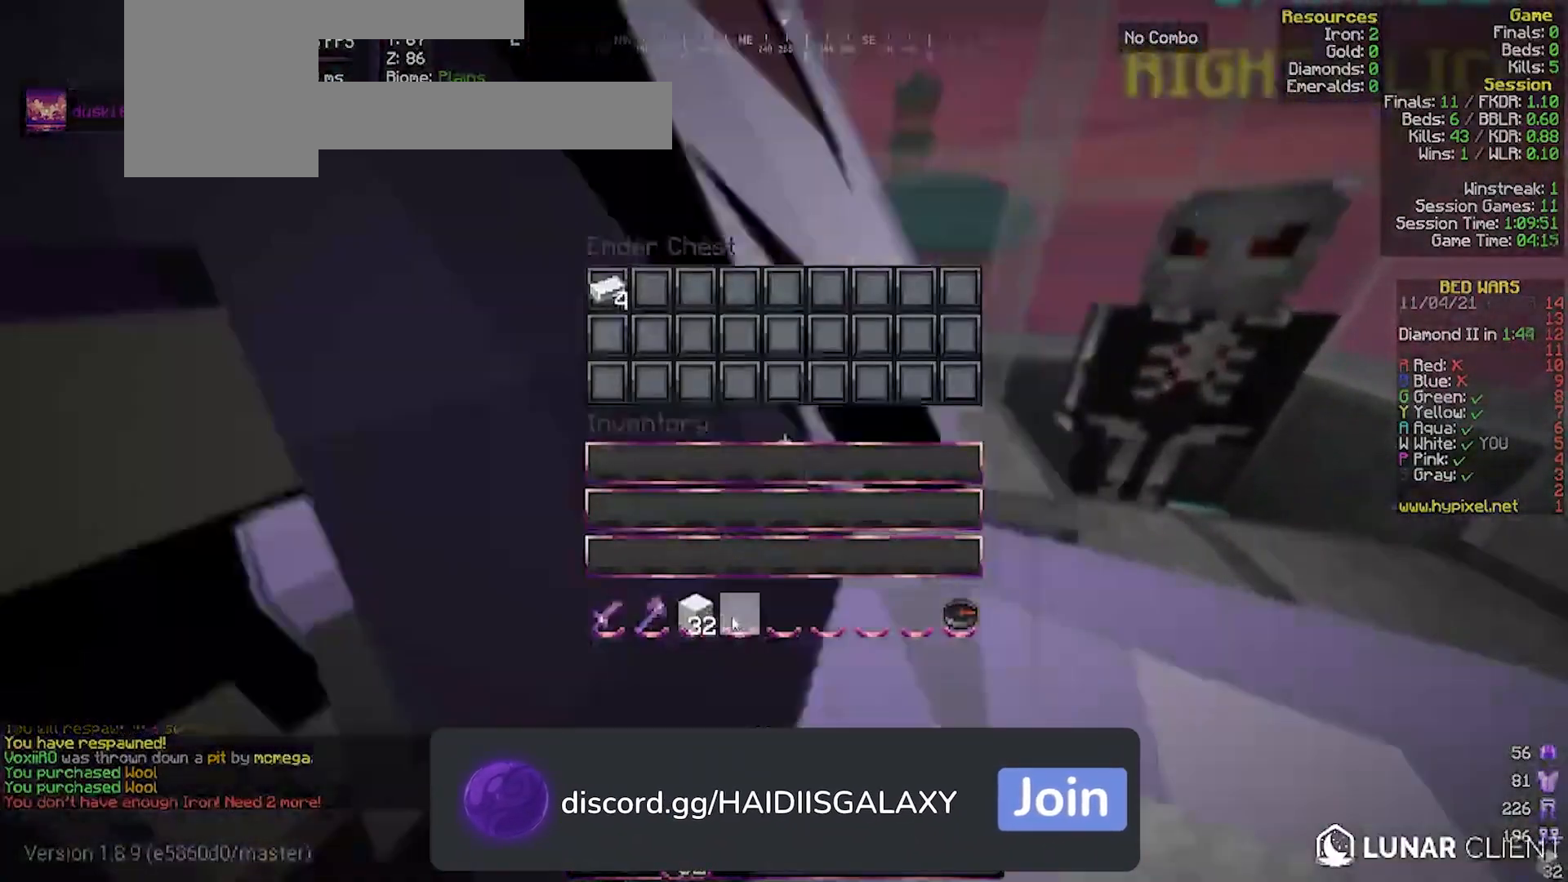
{"keys": ["w"], "mouse": [], "events": [[267, "w", "down"], [400, "mouse_left", "down"], [500, "mouse_left", "up"]]}
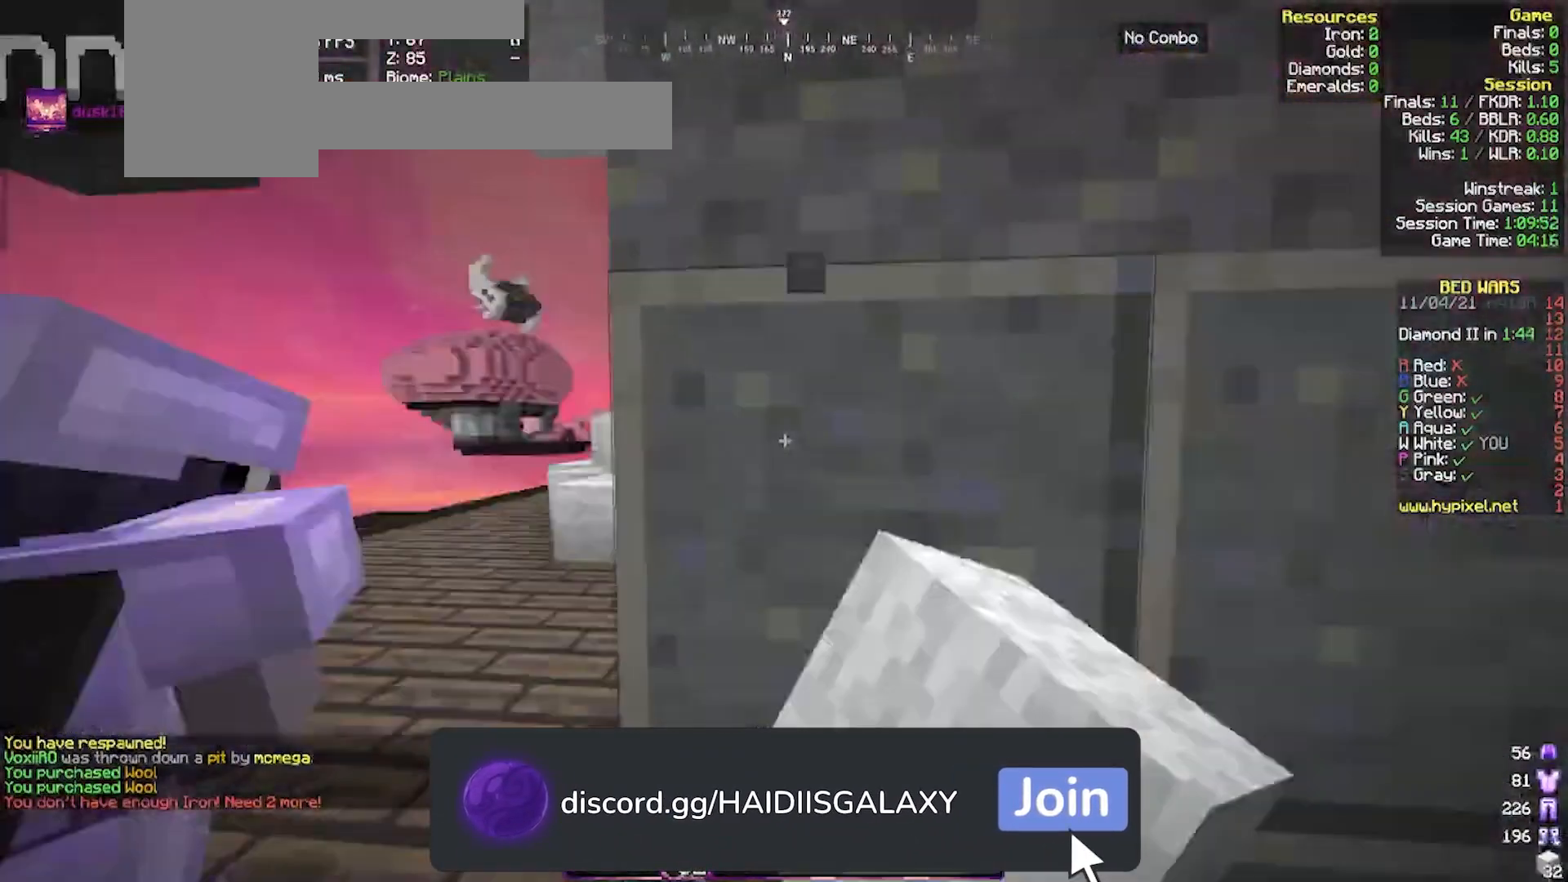
{"keys": ["w"], "mouse": [], "events": [[33, "a", "down"], [67, "mouse_left", "down"], [200, "mouse_left", "up"], [233, "mouse_left", "down"], [333, "a", "up"], [333, "mouse_left", "up"]]}
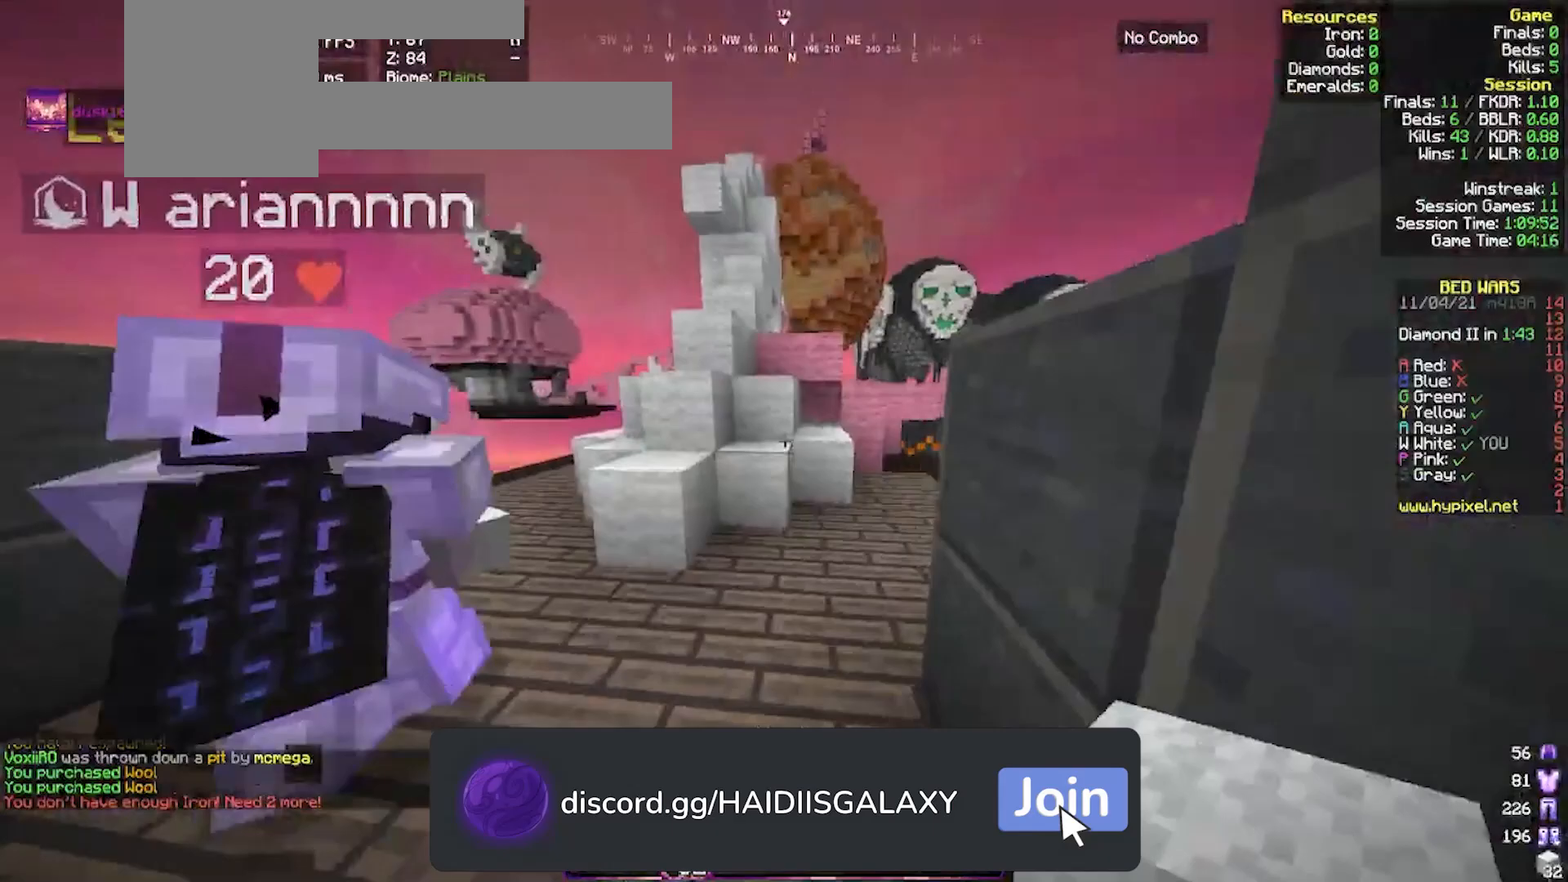
{"keys": ["w"], "mouse": [], "events": [[367, "w", "up"], [433, "w", "down"]]}
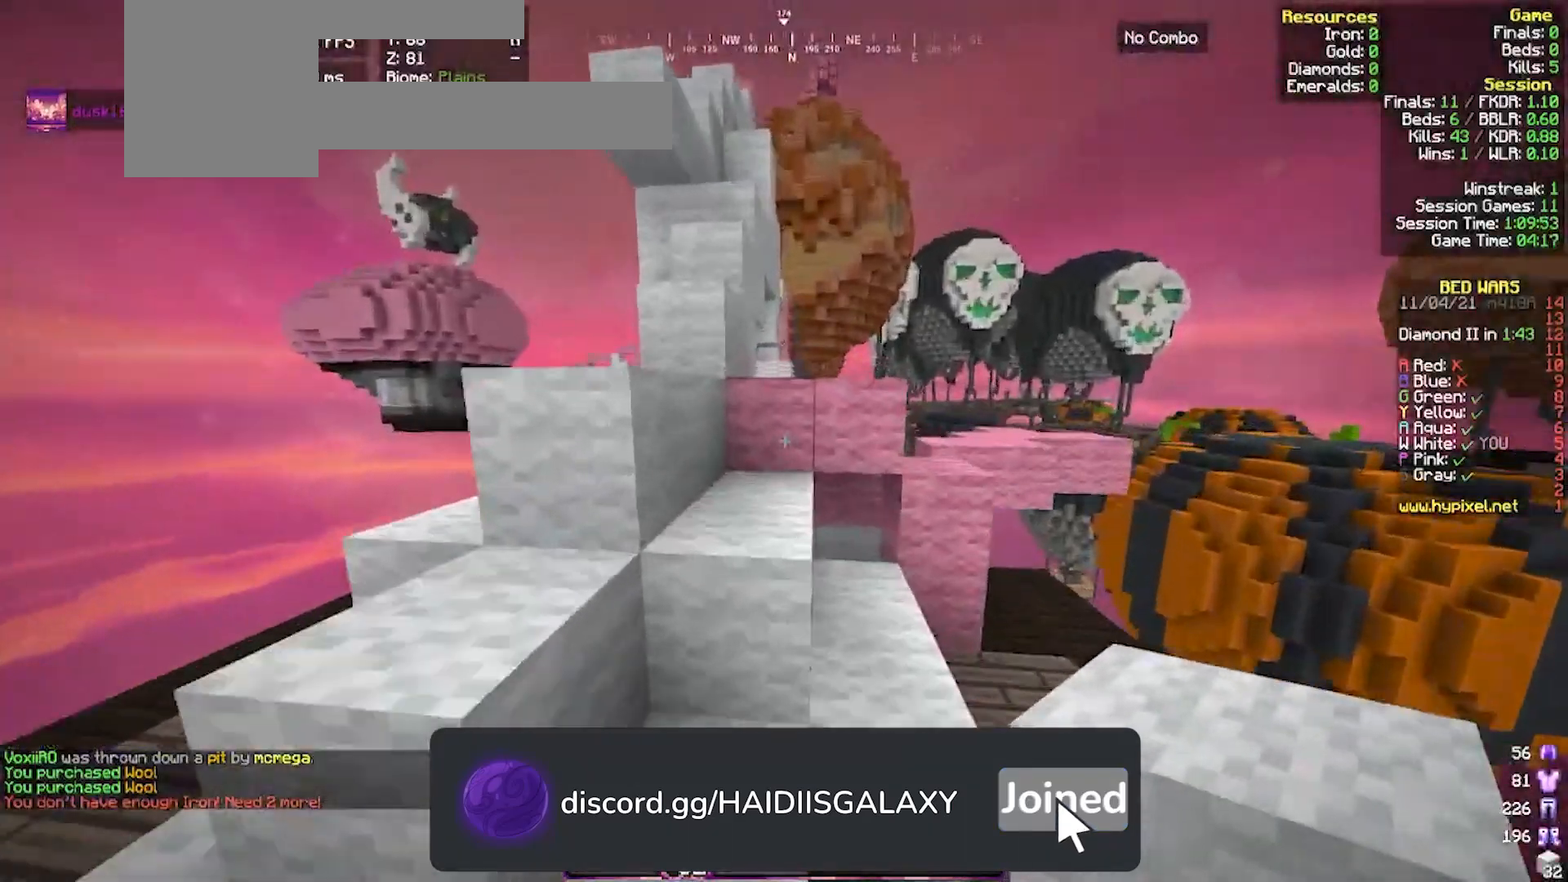
{"keys": ["w"], "mouse": [], "events": []}
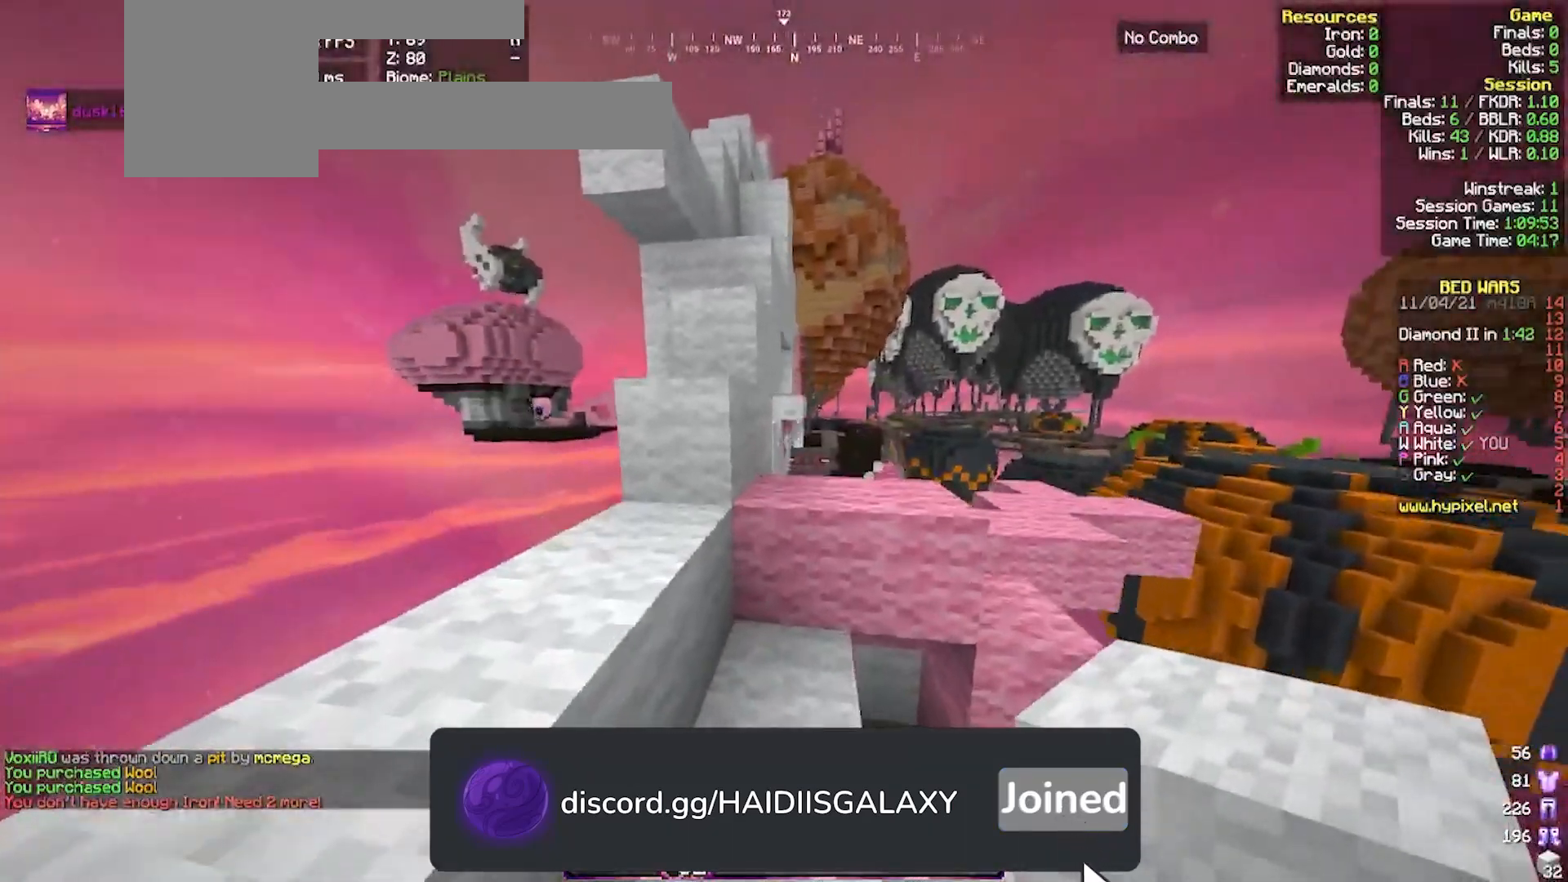
{"keys": ["w"], "mouse": [], "events": [[100, "a", "down"], [200, "w", "up"], [333, "a", "up"], [333, "w", "down"]]}
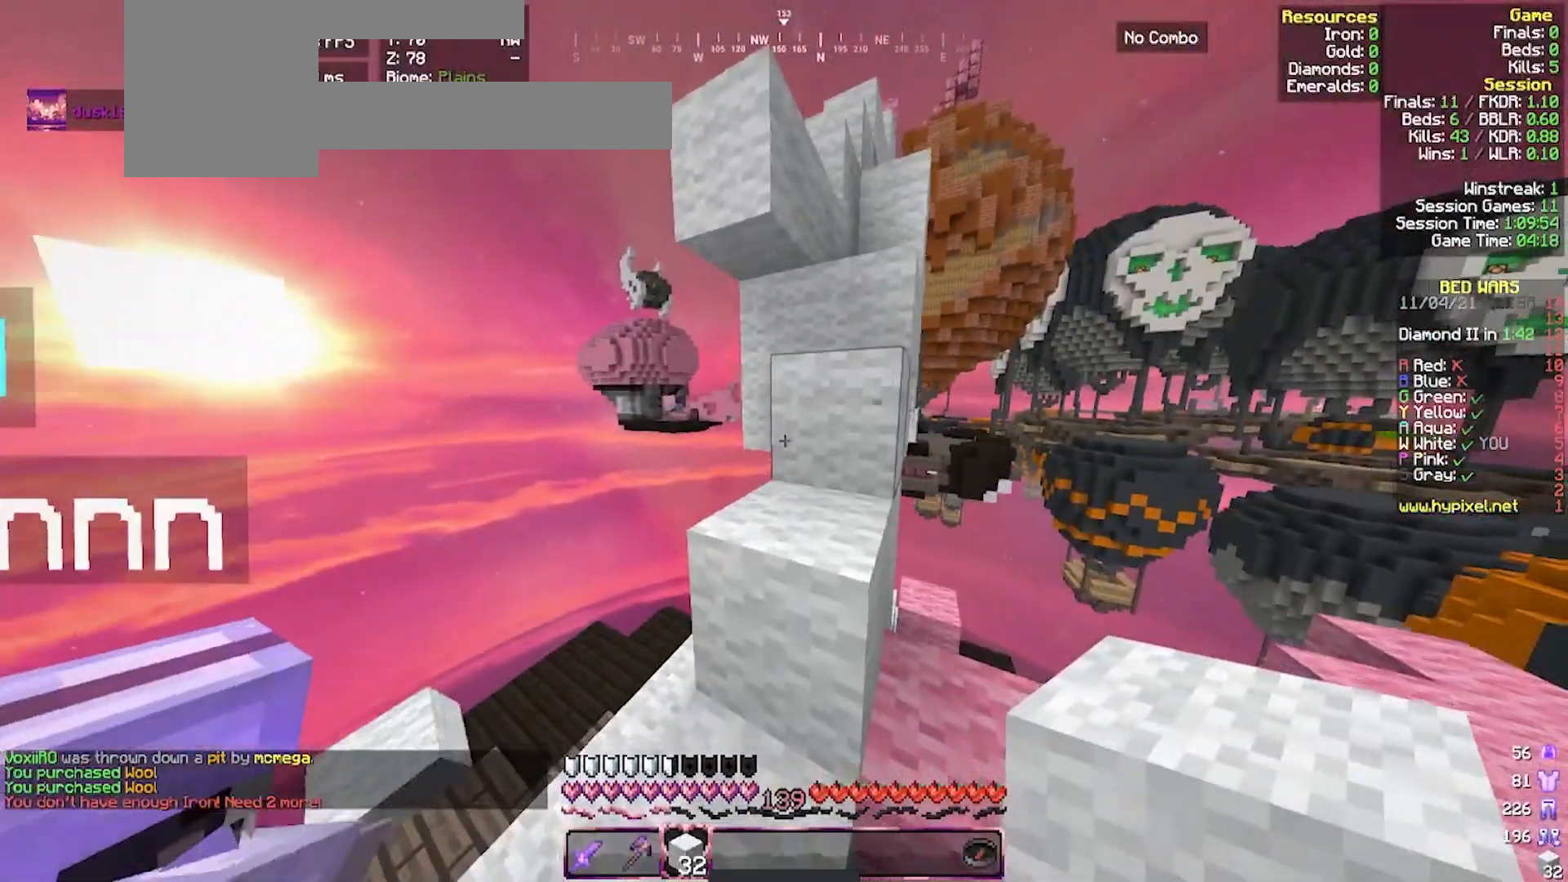
{"keys": ["w"], "mouse": [], "events": [[200, "w", "up"], [233, "d", "down"], [267, "w", "down"], [367, "d", "up"]]}
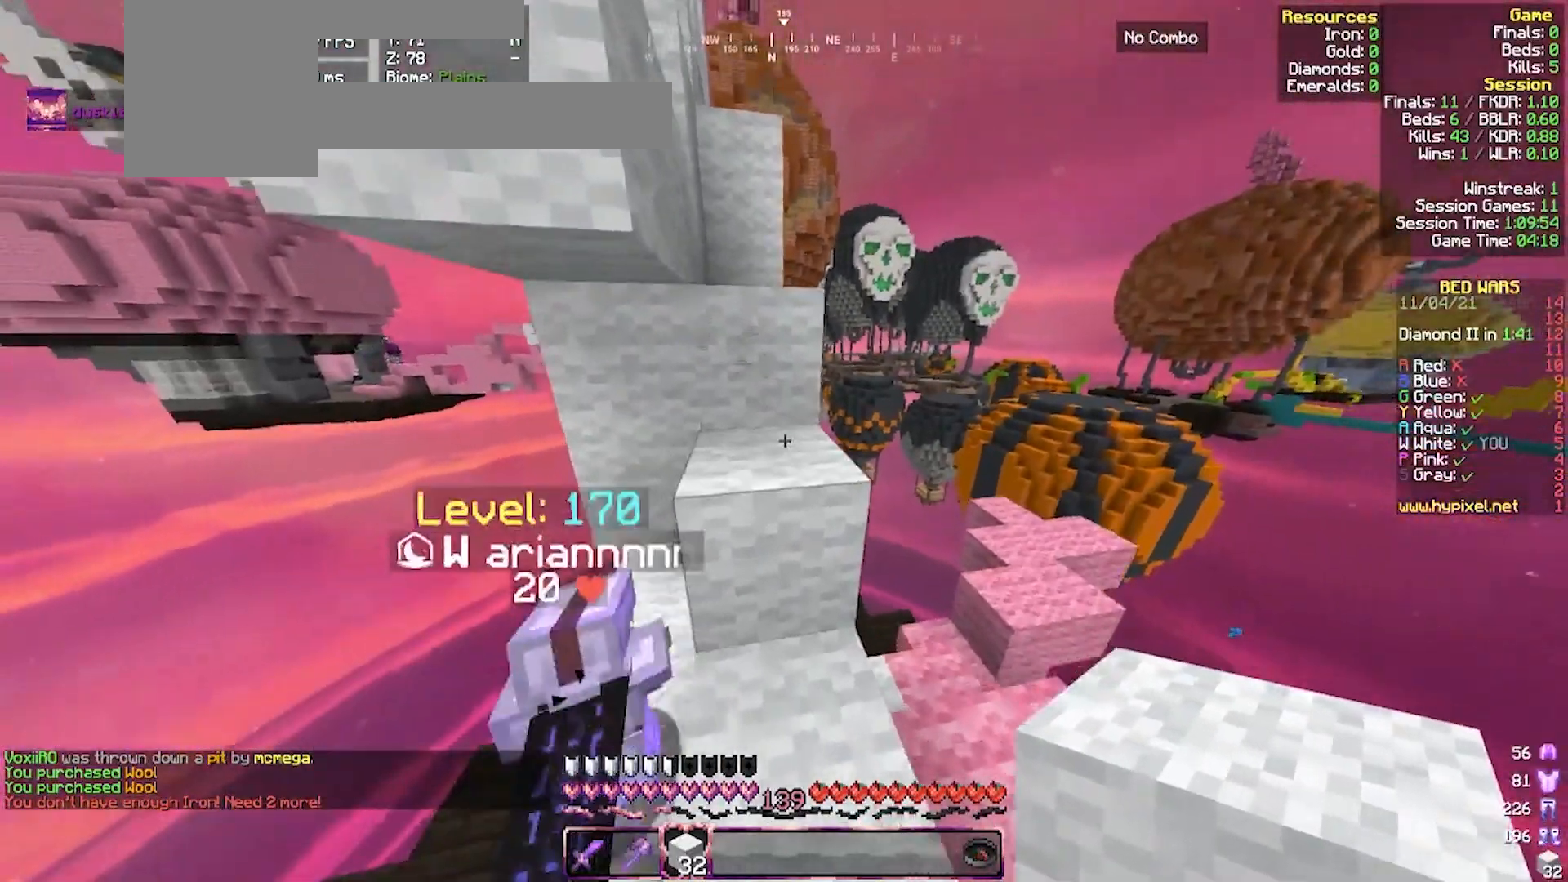
{"keys": ["w"], "mouse": [], "events": [[133, "w", "up"], [233, "w", "down"]]}
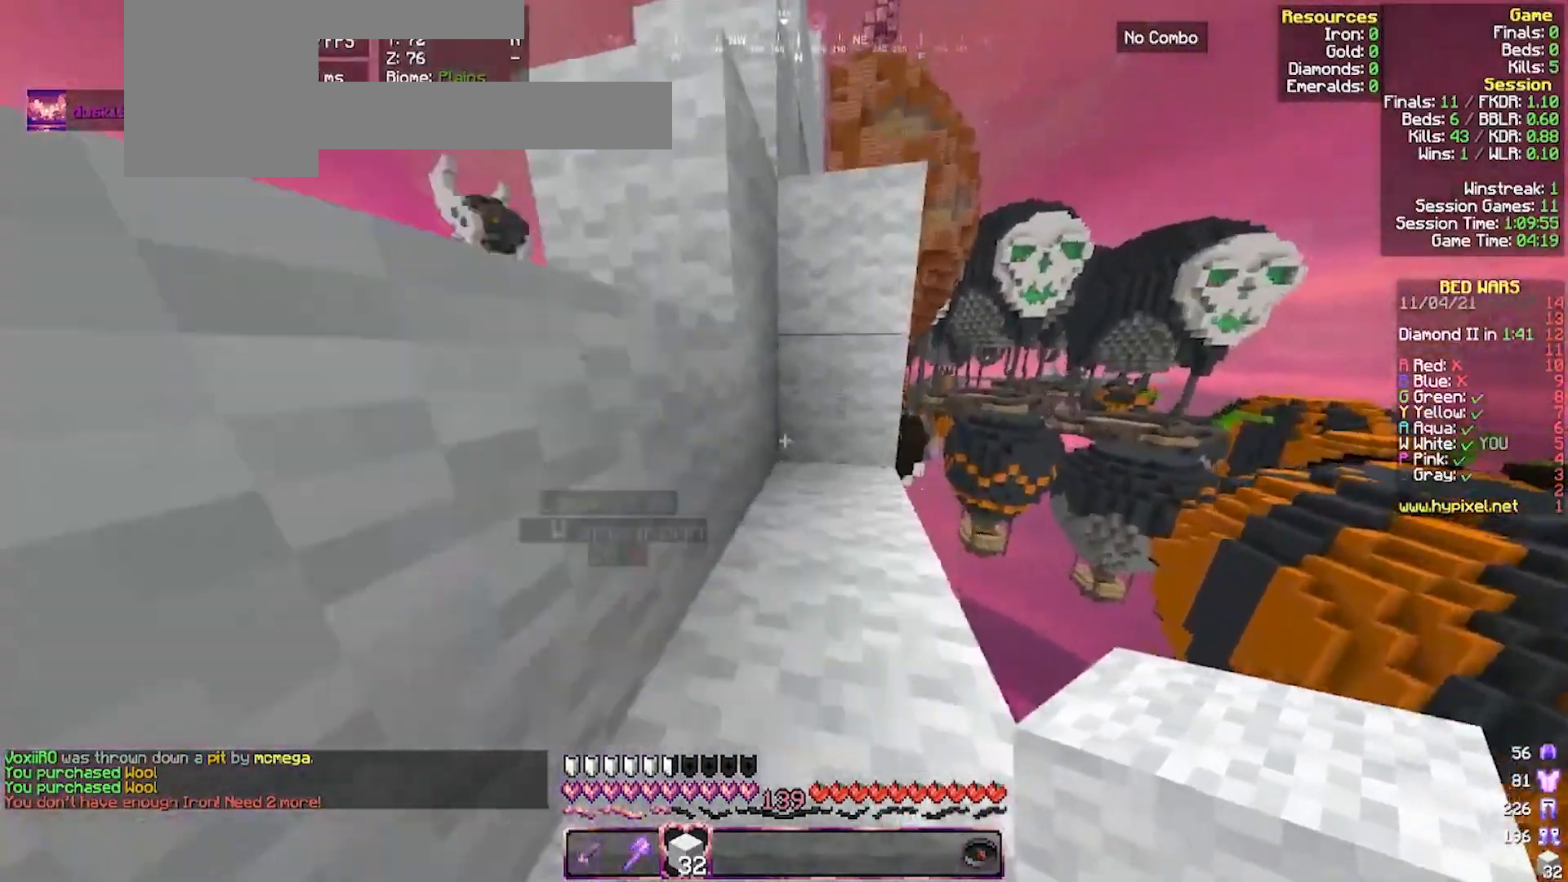
{"keys": ["a", "w"], "mouse": [], "events": [[233, "a", "down"], [333, "w", "up"], [433, "w", "down"]]}
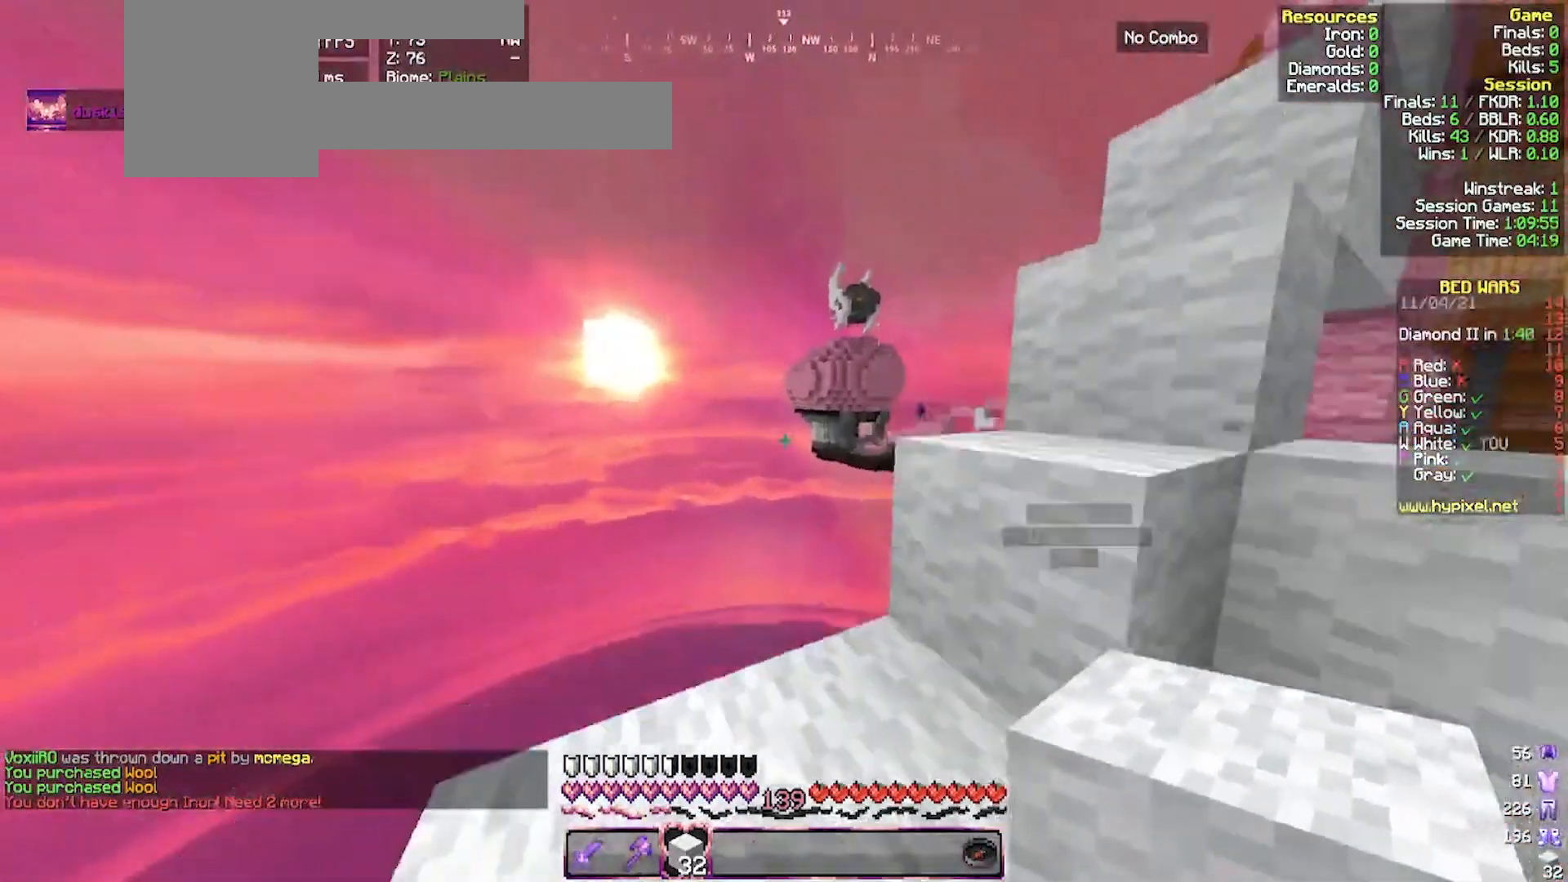
{"keys": [], "mouse": [], "events": [[100, "a", "up"], [233, "a", "down"], [467, "a", "up"], [467, "w", "up"]]}
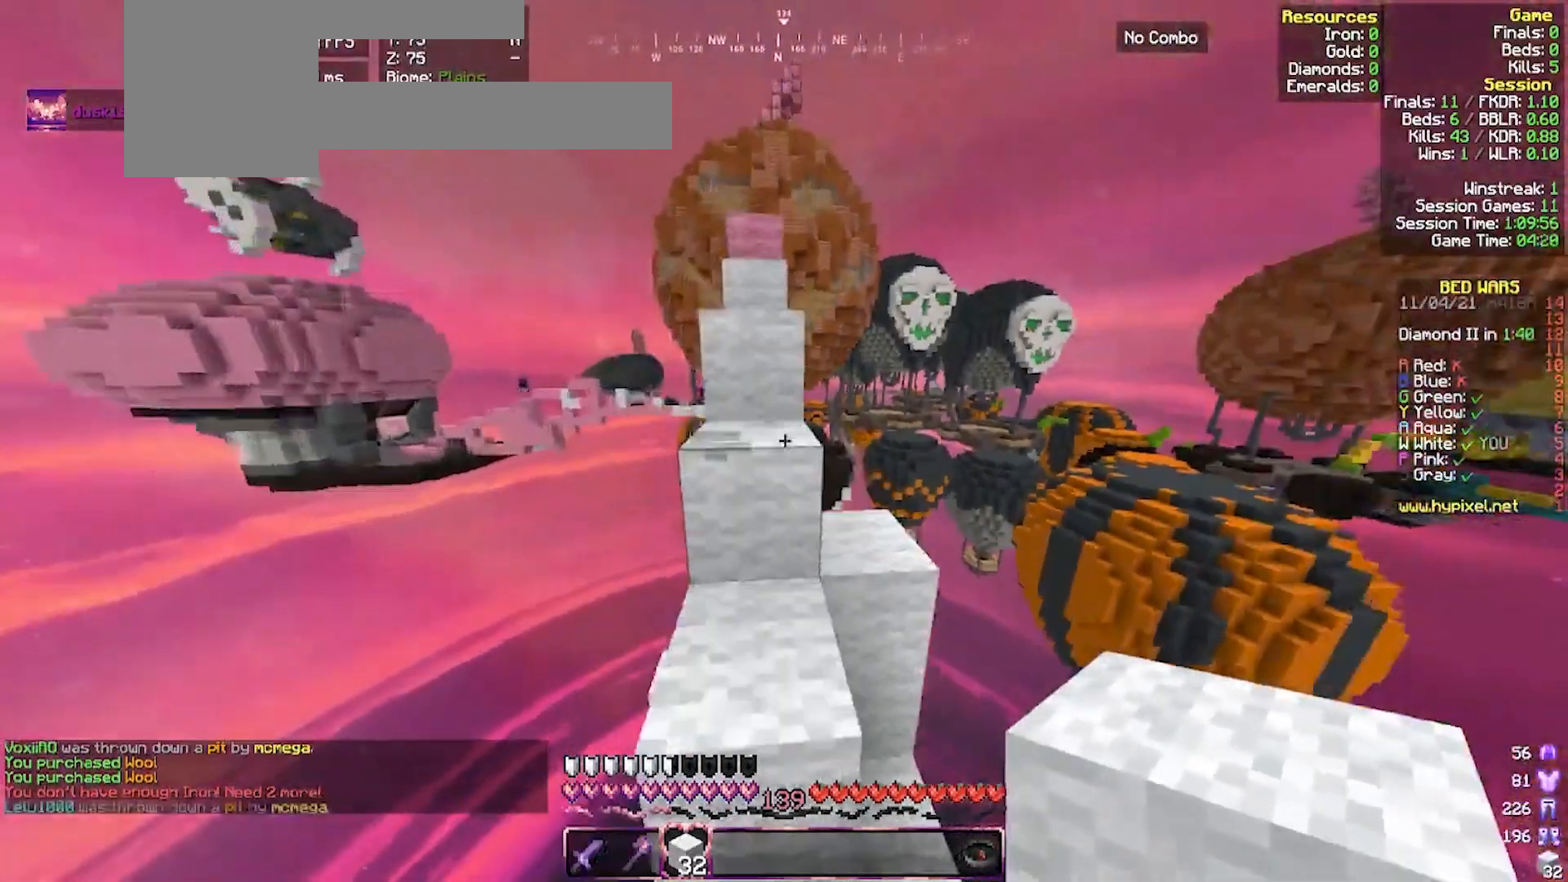
{"keys": [], "mouse": [], "events": [[67, "d", "down"], [150, "d", "up"], [200, "w", "down"], [500, "w", "up"]]}
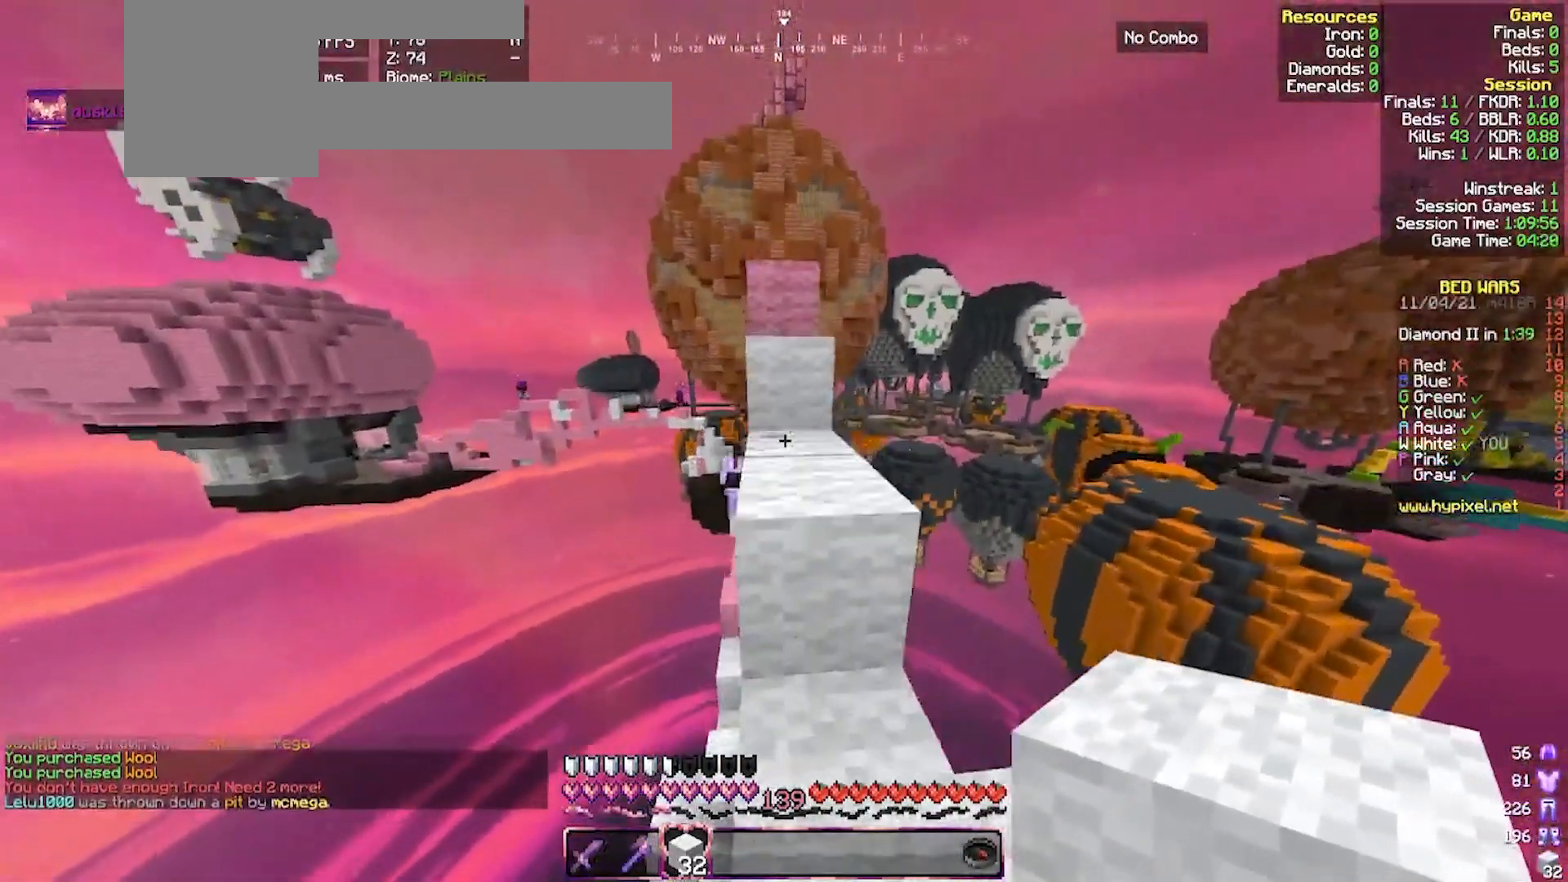
{"keys": ["d"], "mouse": [], "events": [[100, "w", "down"], [400, "d", "down"], [467, "w", "up"]]}